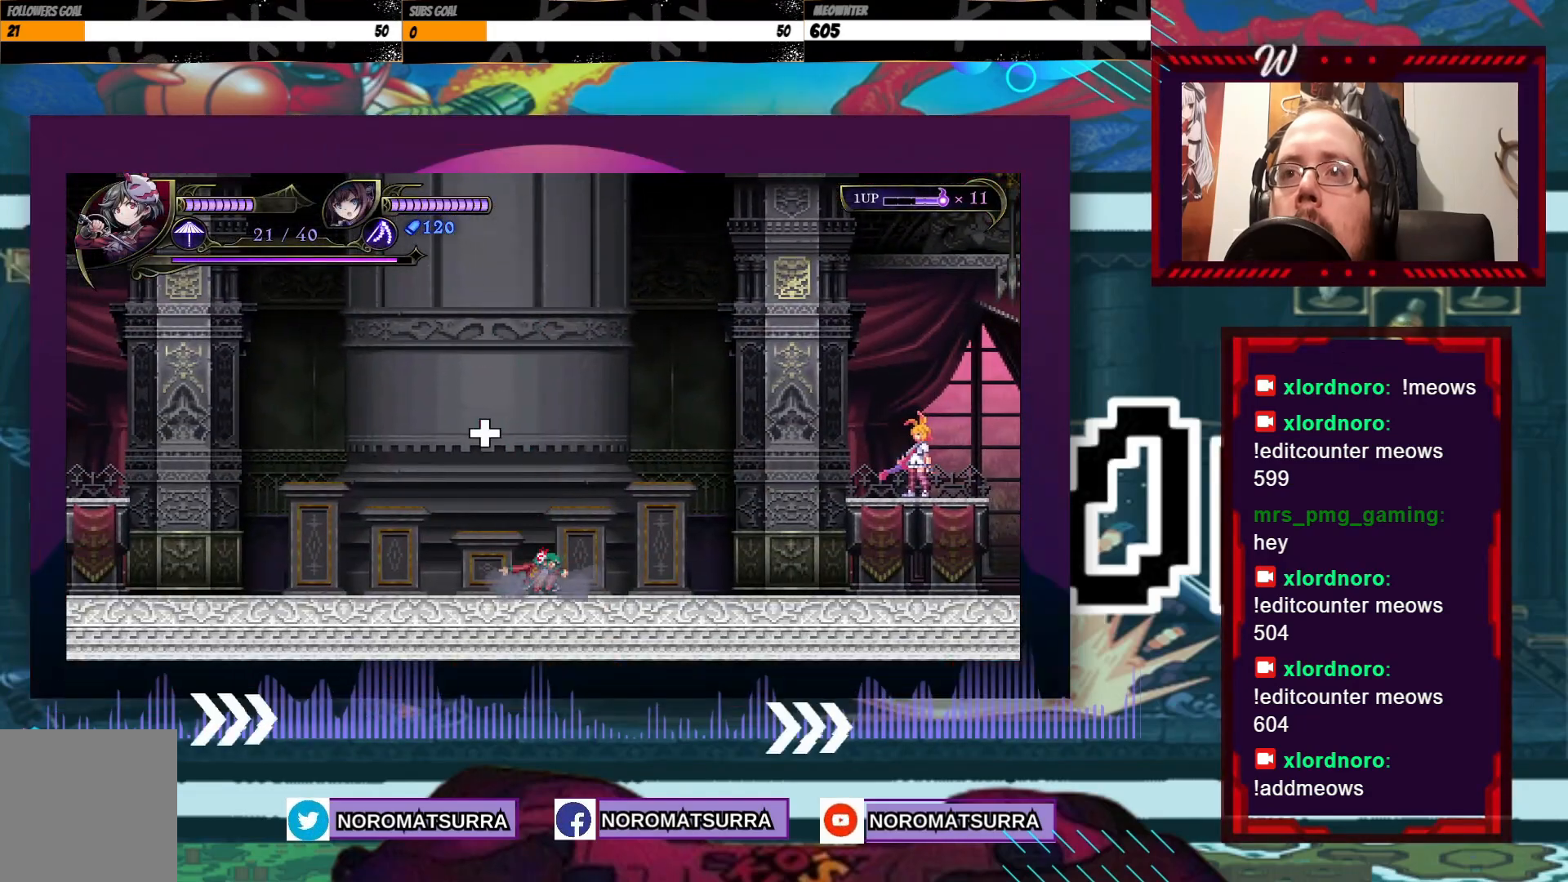
Gameplay with a controller (Xbox layout); each line is a JSON object with the inputs held at the frame after it (dt_ms = milliseconds from this image to that frame). "events" lists button and stick changes between this image and that frame as [ms after this image, input, new state], when the widget could be followed in between. Not read: A L3 R3.
{"dt_ms": 500, "buttons": [], "left_stick": "right", "right_stick": "center", "events": [[83, "left_stick", "right"]]}
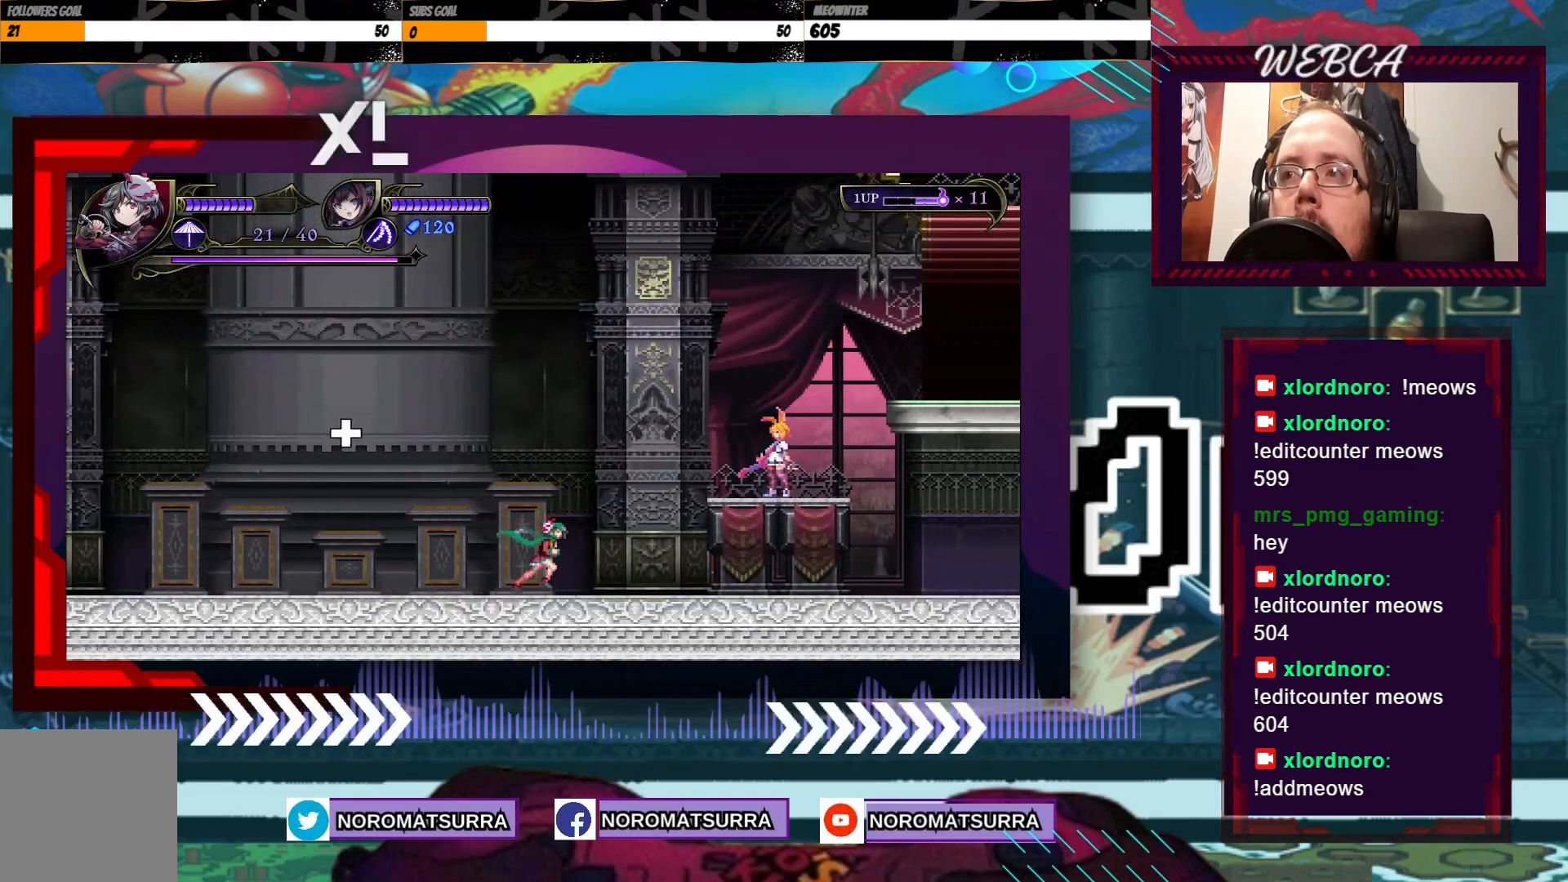
{"dt_ms": 500, "buttons": [], "left_stick": "left", "right_stick": "center", "events": [[300, "left_stick", "left"]]}
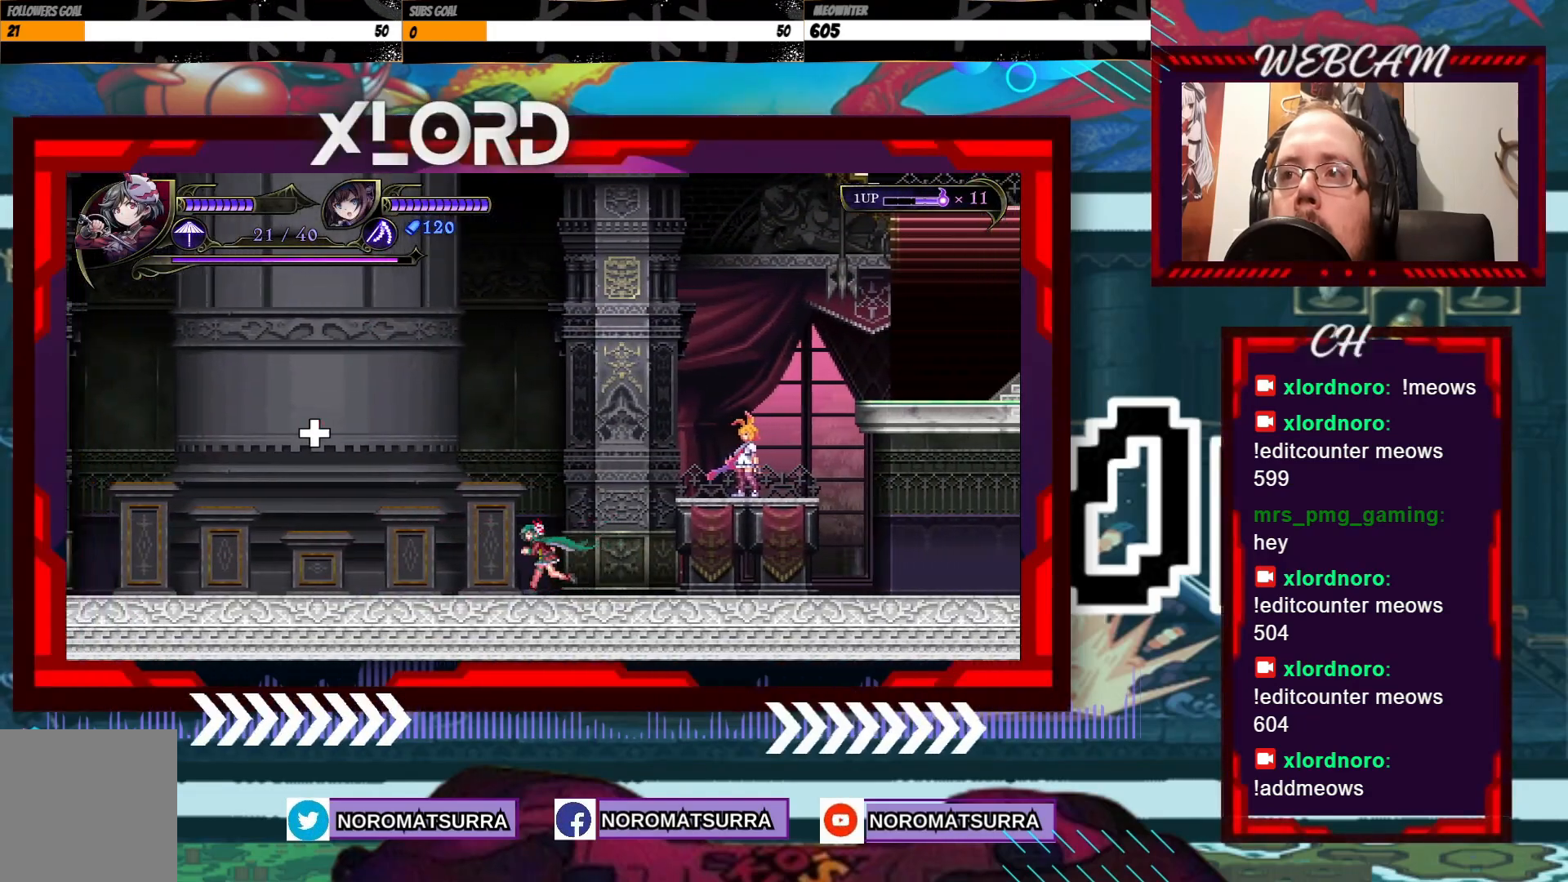
{"dt_ms": 500, "buttons": [], "left_stick": "left", "right_stick": "center", "events": []}
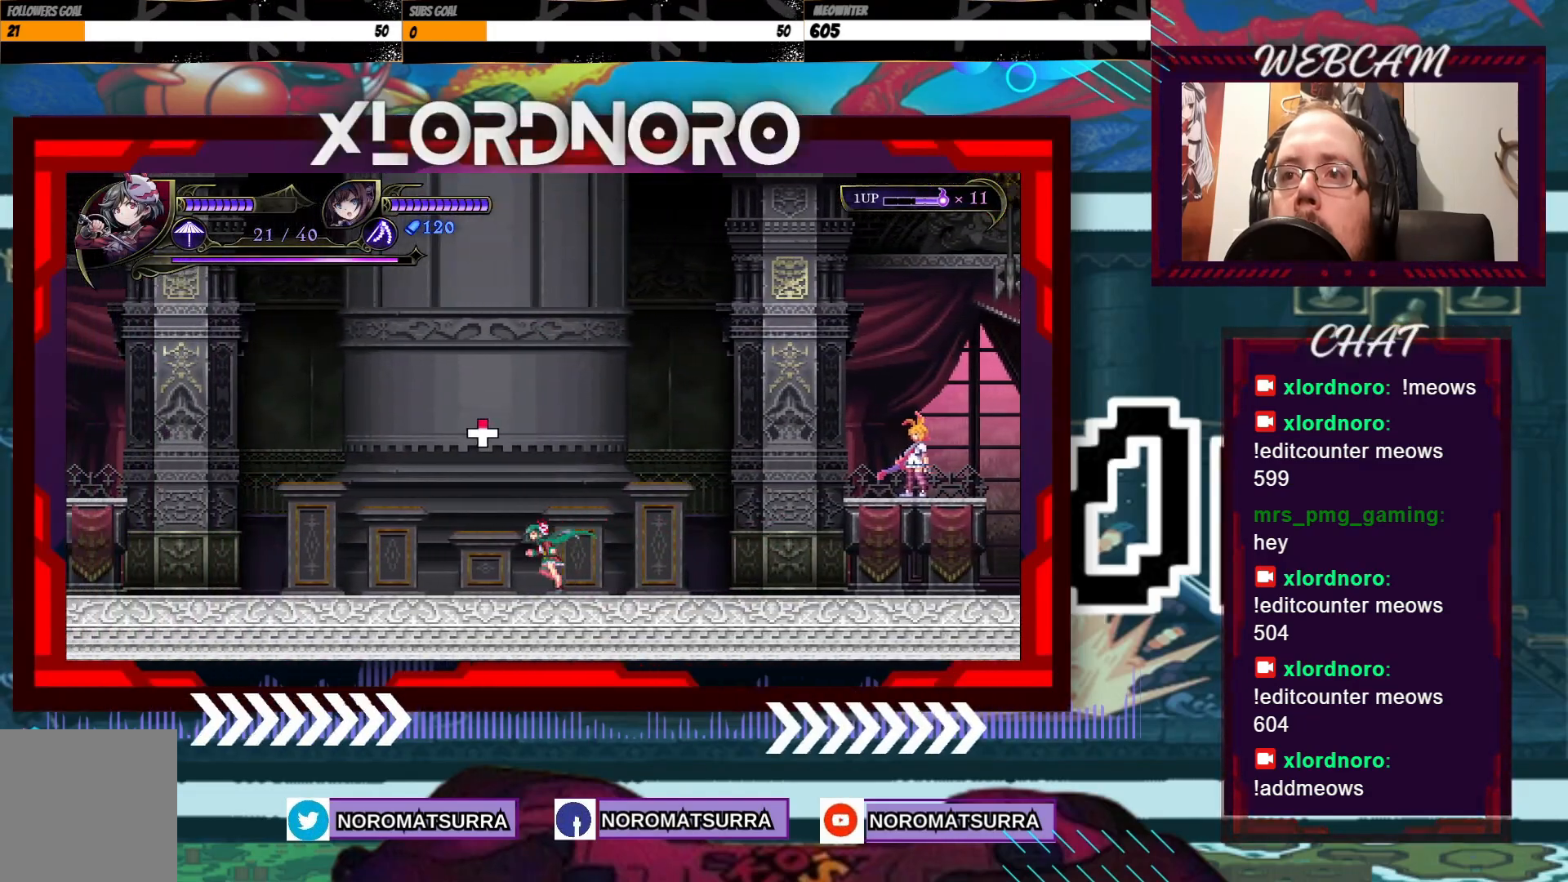
{"dt_ms": 500, "buttons": [], "left_stick": "left", "right_stick": "center", "events": []}
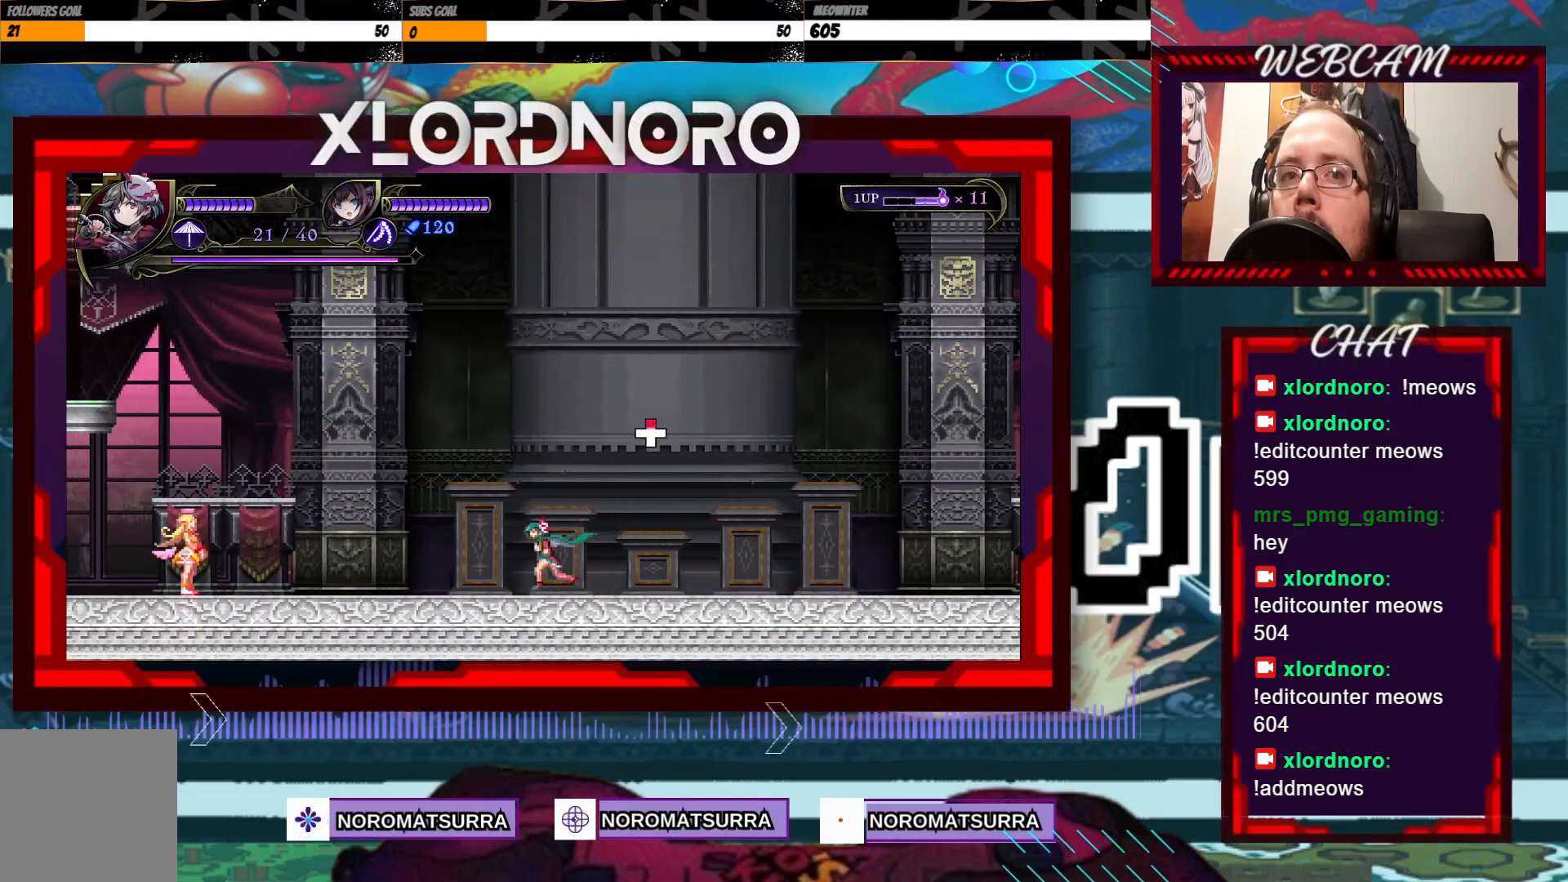
{"dt_ms": 500, "buttons": [], "left_stick": "center", "right_stick": "center", "events": [[283, "left_stick", "center"]]}
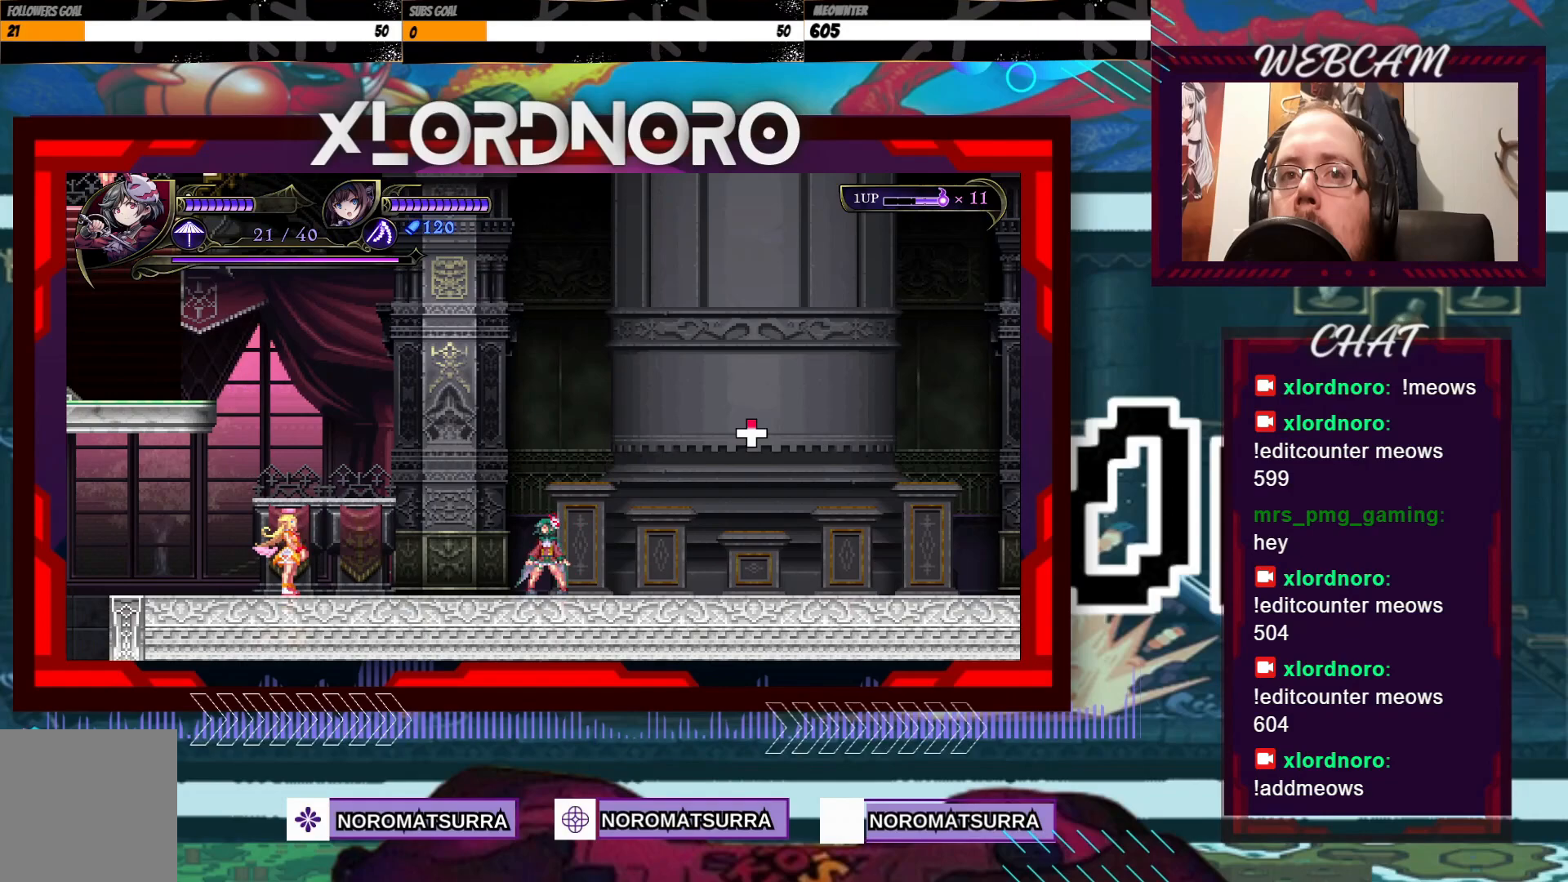
{"dt_ms": 500, "buttons": [], "left_stick": "center", "right_stick": "center", "events": []}
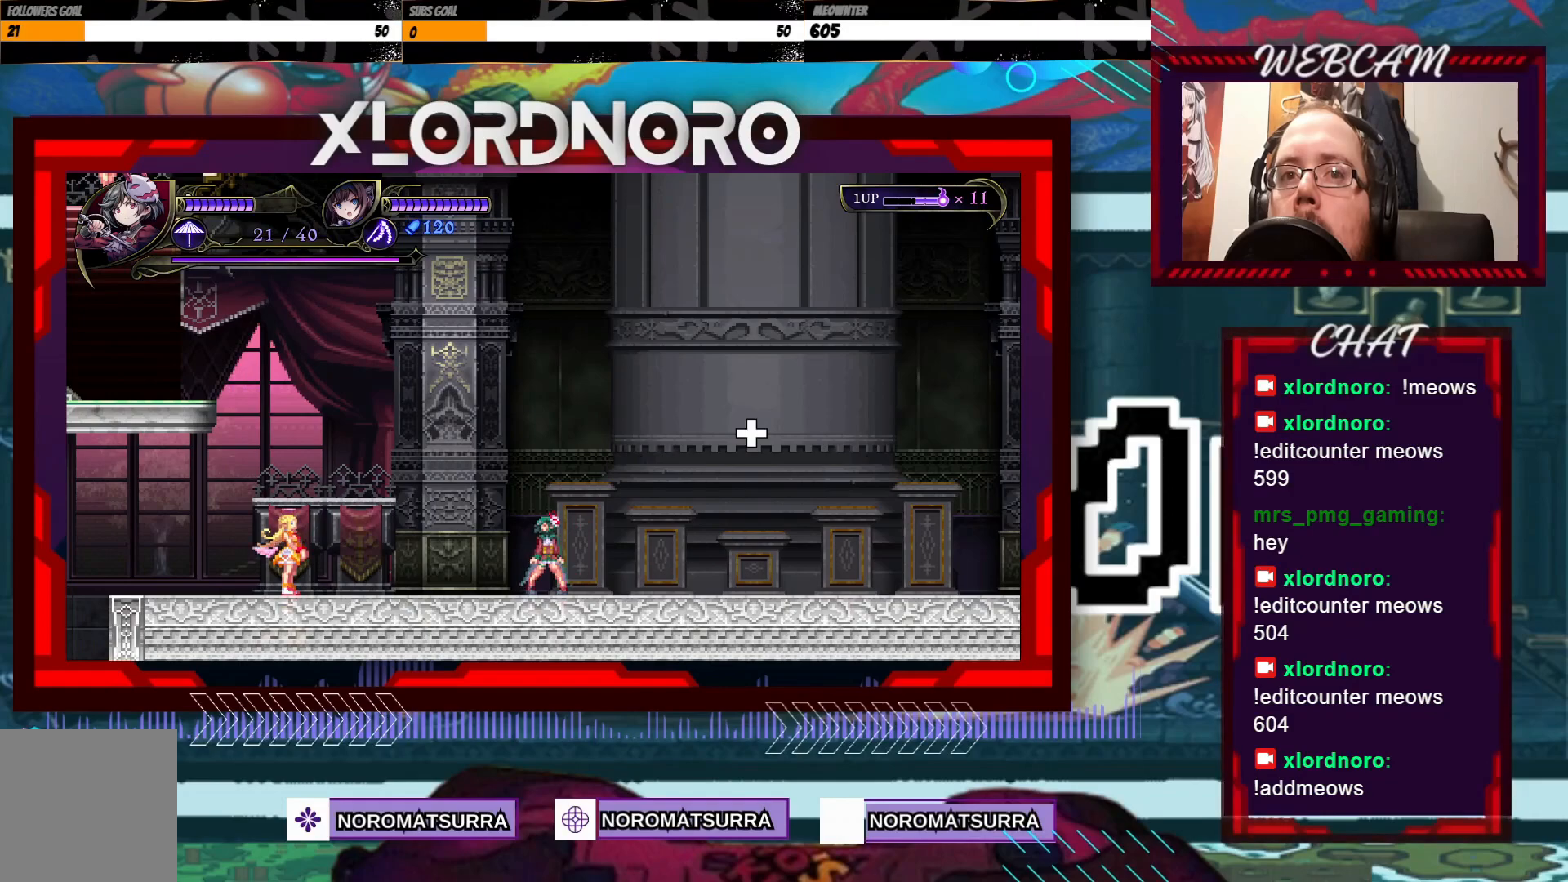
{"dt_ms": 1000, "buttons": [], "left_stick": "left", "right_stick": "center", "events": [[700, "left_stick", "left"]]}
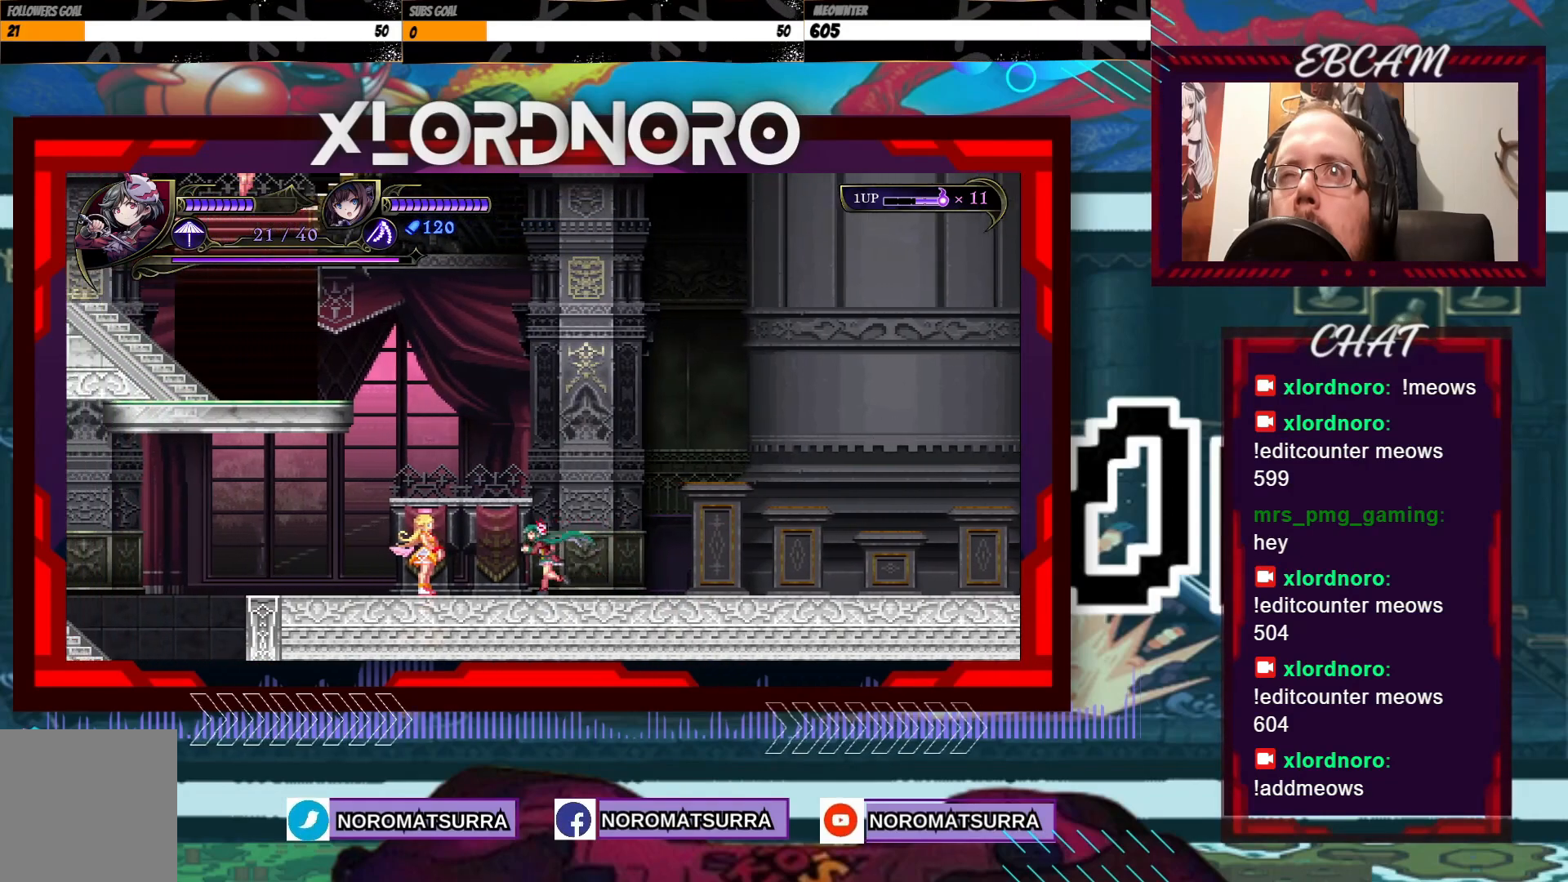
{"dt_ms": 500, "buttons": [], "left_stick": "right", "right_stick": "center", "events": [[200, "left_stick", "center"], [283, "left_stick", "right"]]}
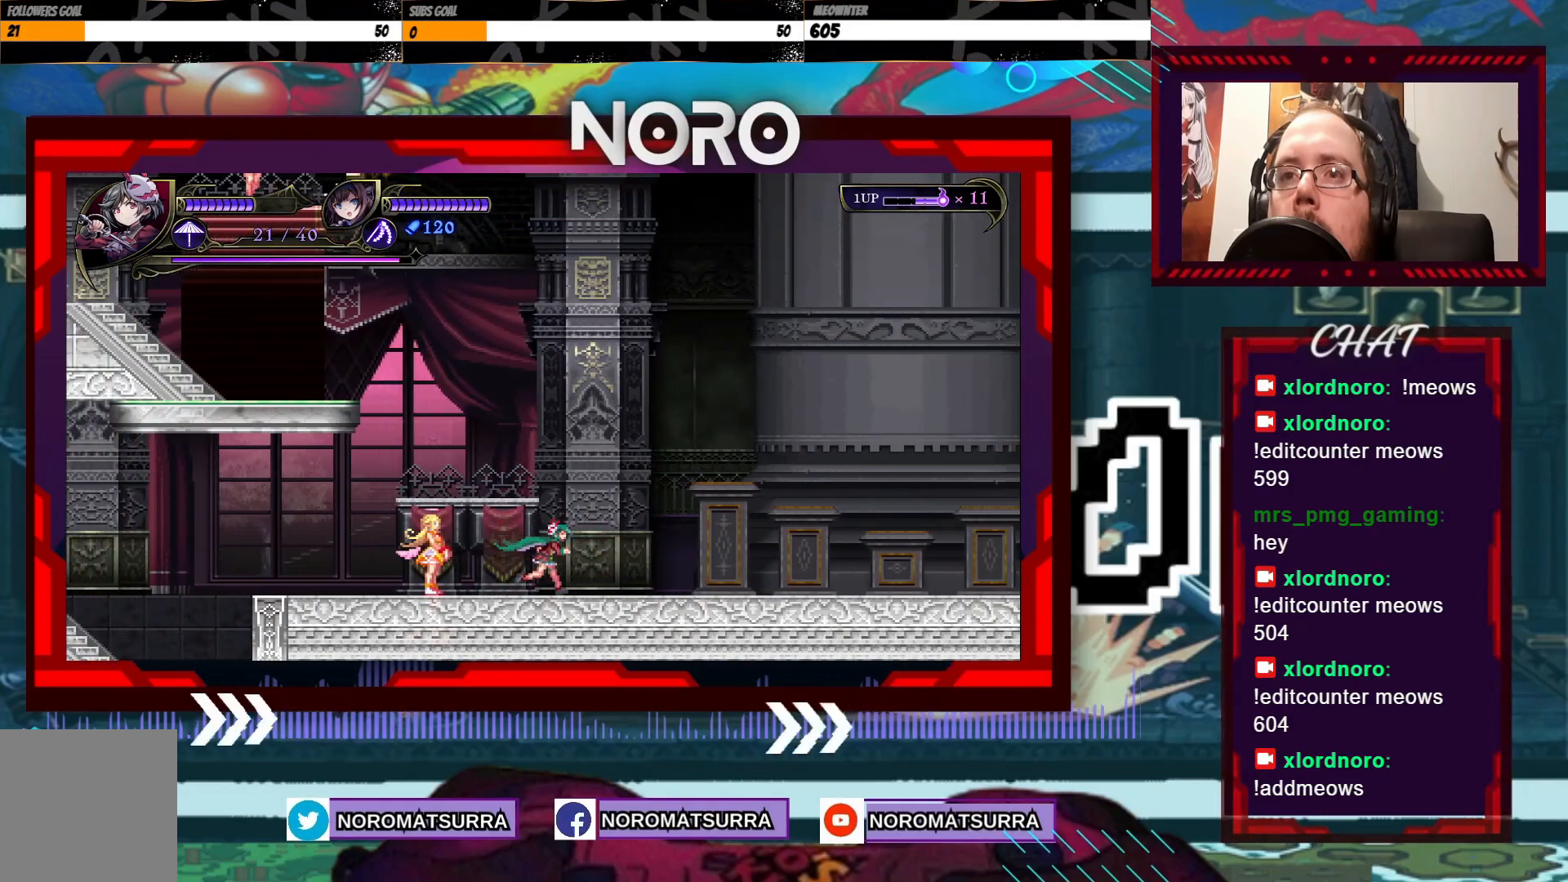
{"dt_ms": 500, "buttons": [], "left_stick": "right", "right_stick": "center", "events": []}
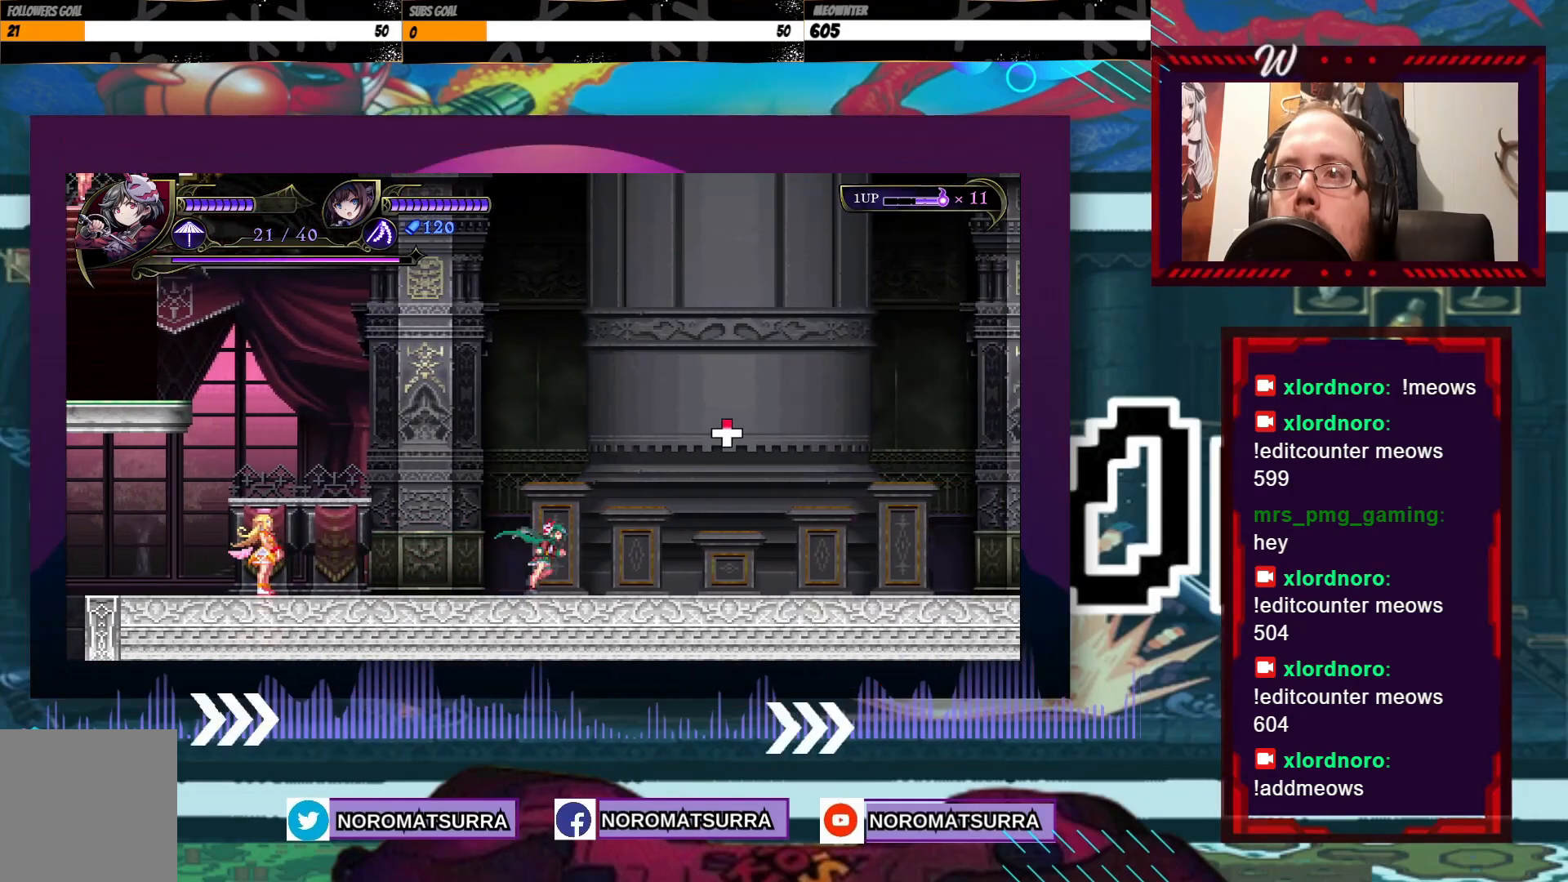
{"dt_ms": 500, "buttons": [], "left_stick": "right", "right_stick": "center", "events": []}
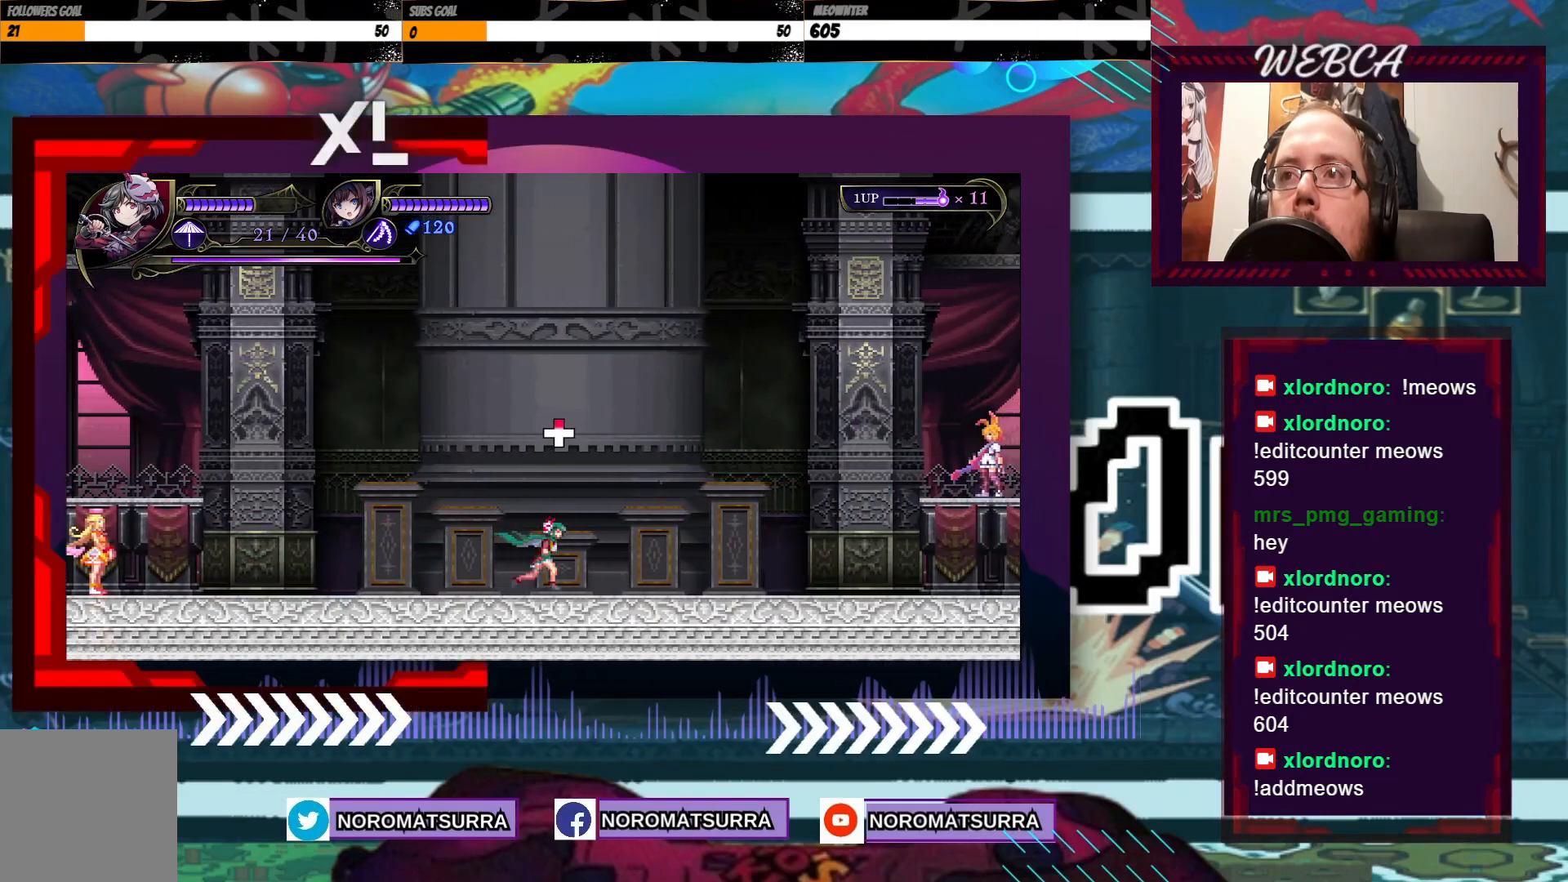
{"dt_ms": 500, "buttons": [], "left_stick": "center", "right_stick": "center", "events": [[50, "left_stick", "center"]]}
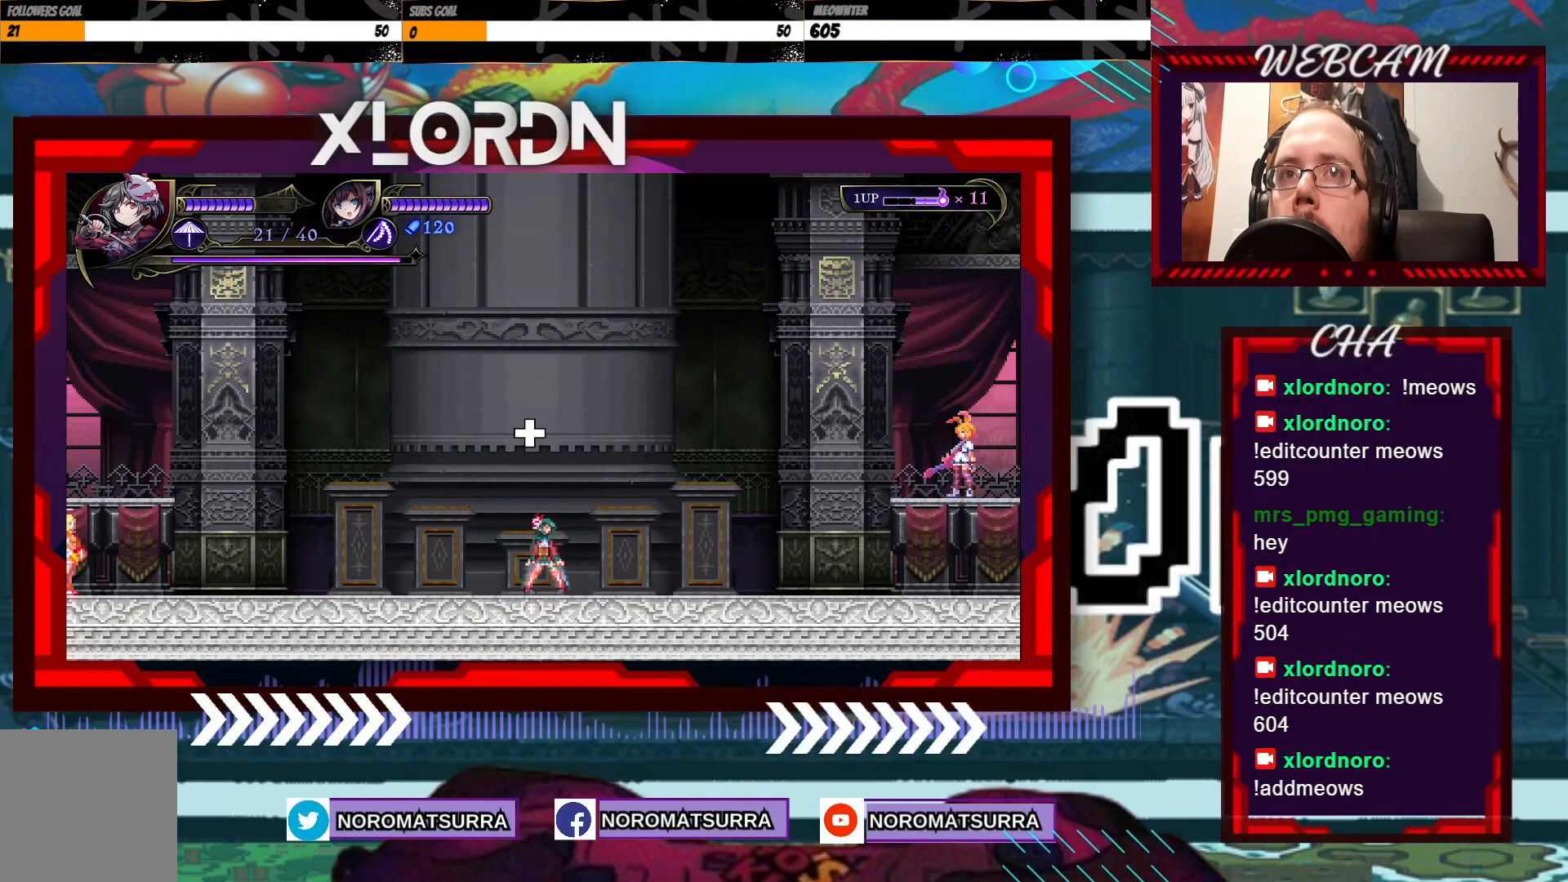
{"dt_ms": 500, "buttons": [], "left_stick": "up", "right_stick": "center", "events": [[433, "left_stick", "up"]]}
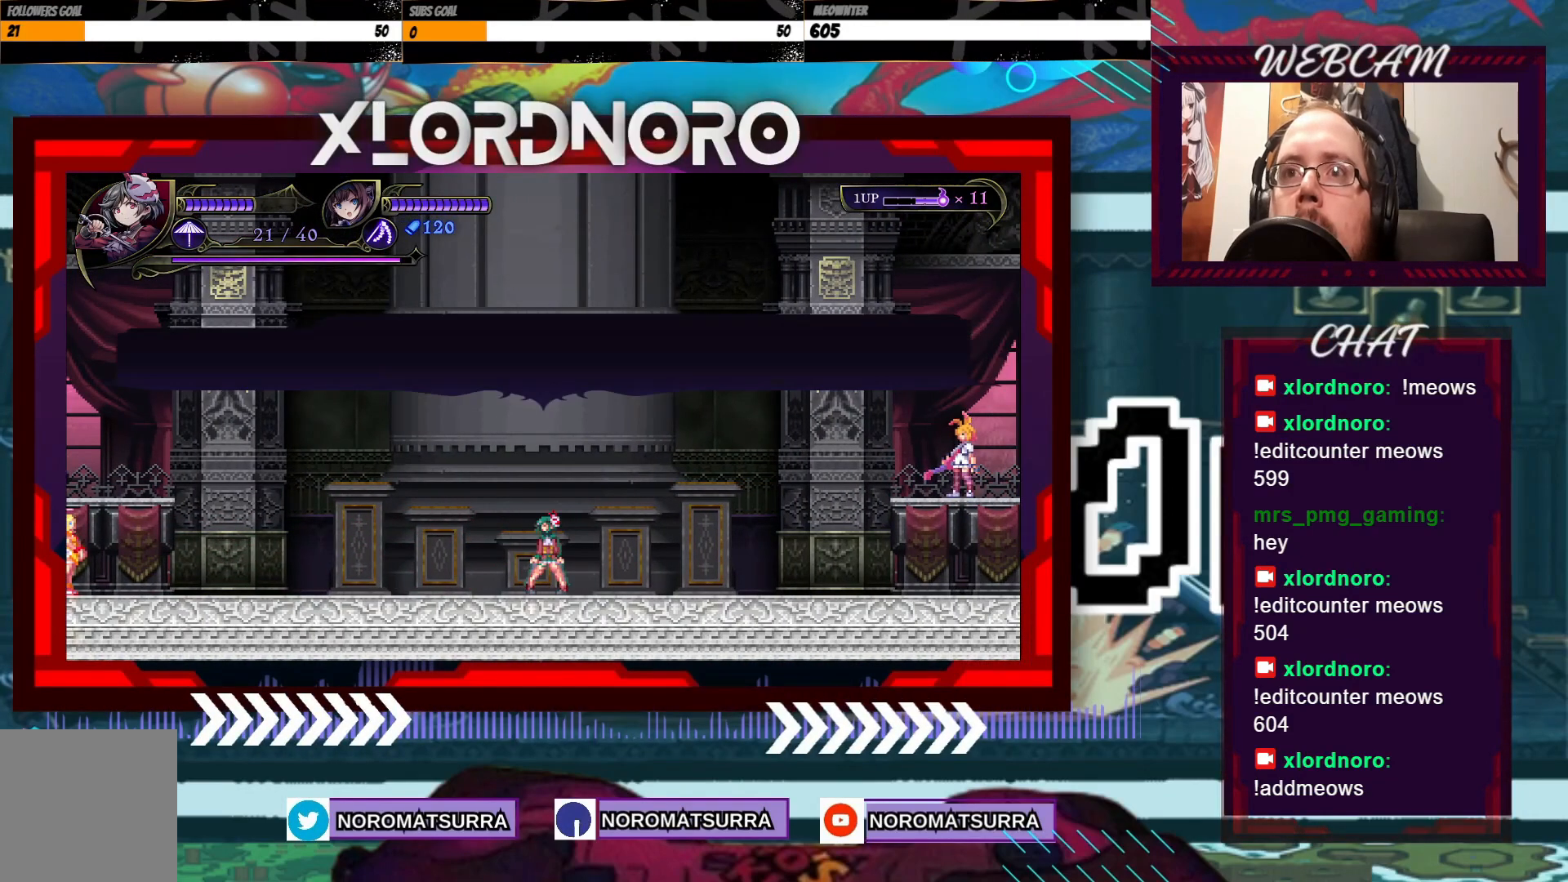
{"dt_ms": 500, "buttons": [], "left_stick": "center", "right_stick": "center", "events": [[100, "left_stick", "center"]]}
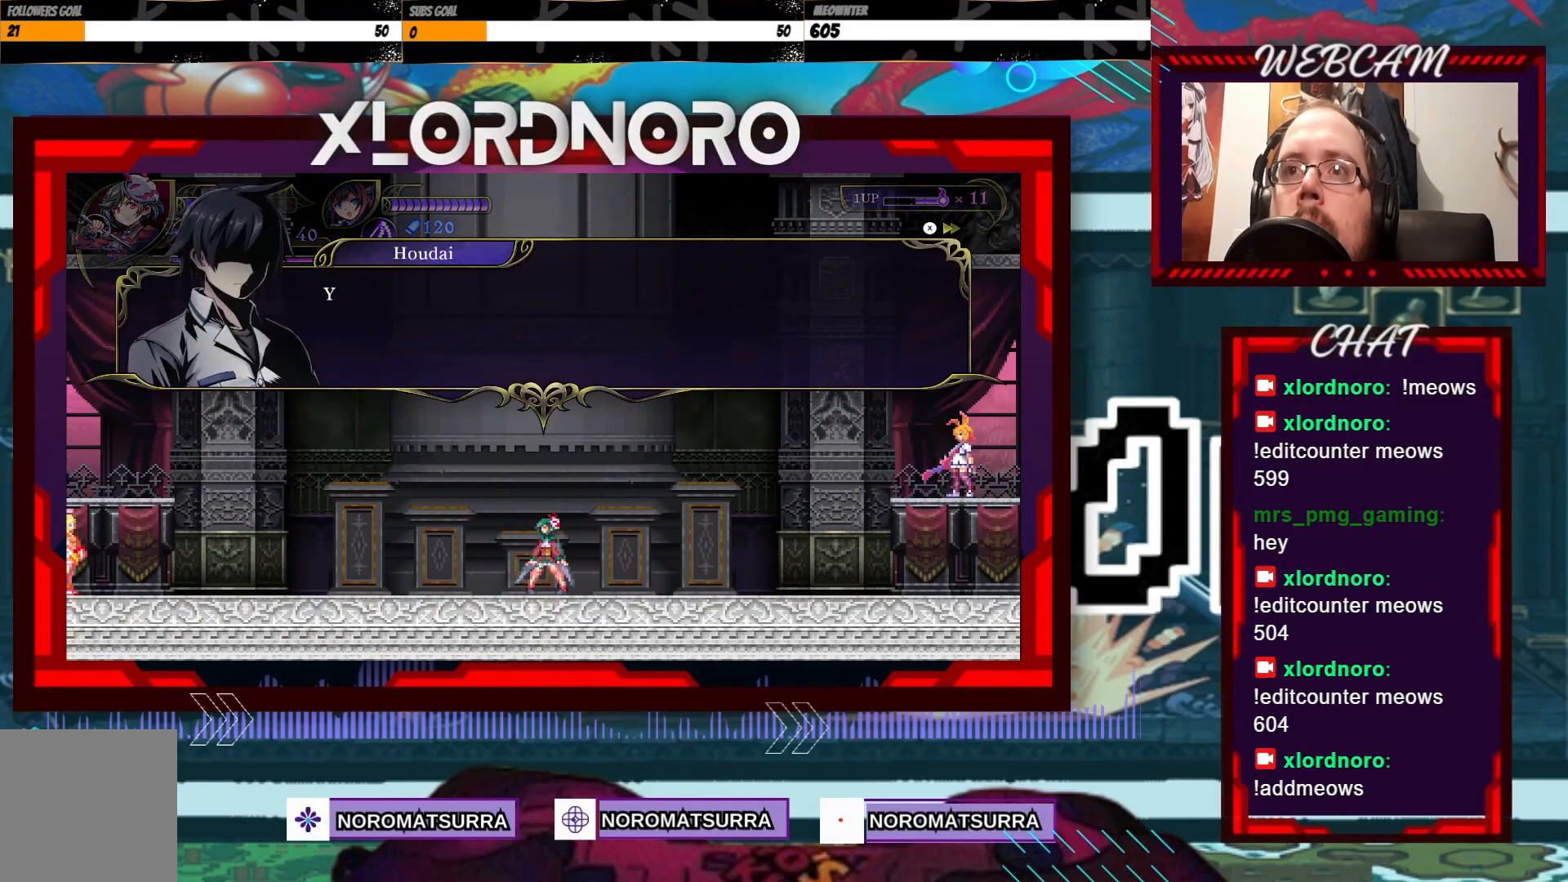
{"dt_ms": 500, "buttons": [], "left_stick": "center", "right_stick": "center", "events": []}
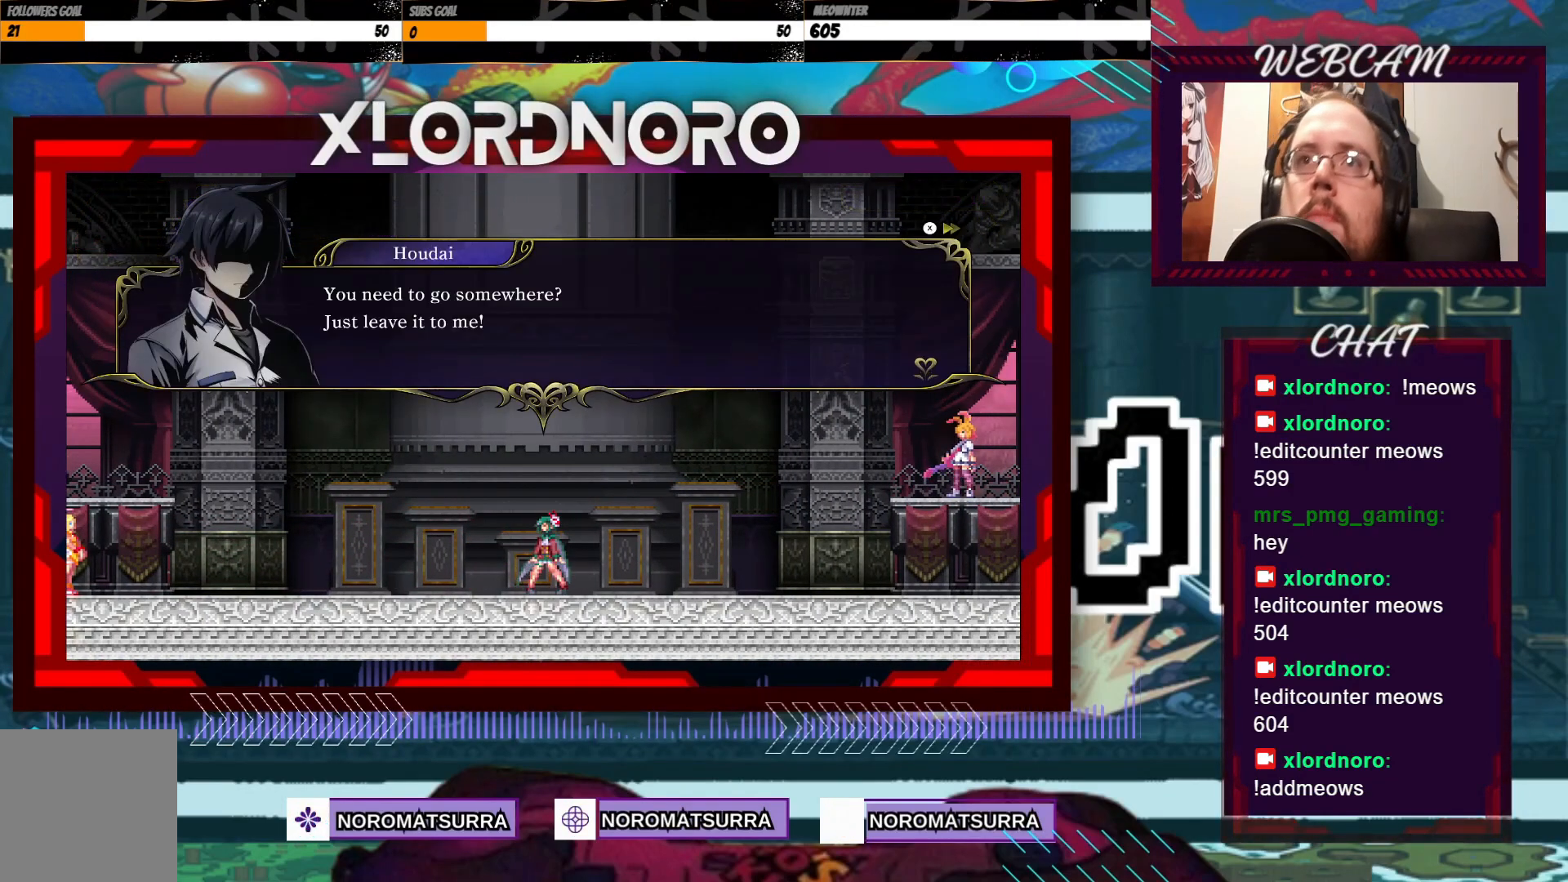
{"dt_ms": 500, "buttons": [], "left_stick": "center", "right_stick": "center", "events": []}
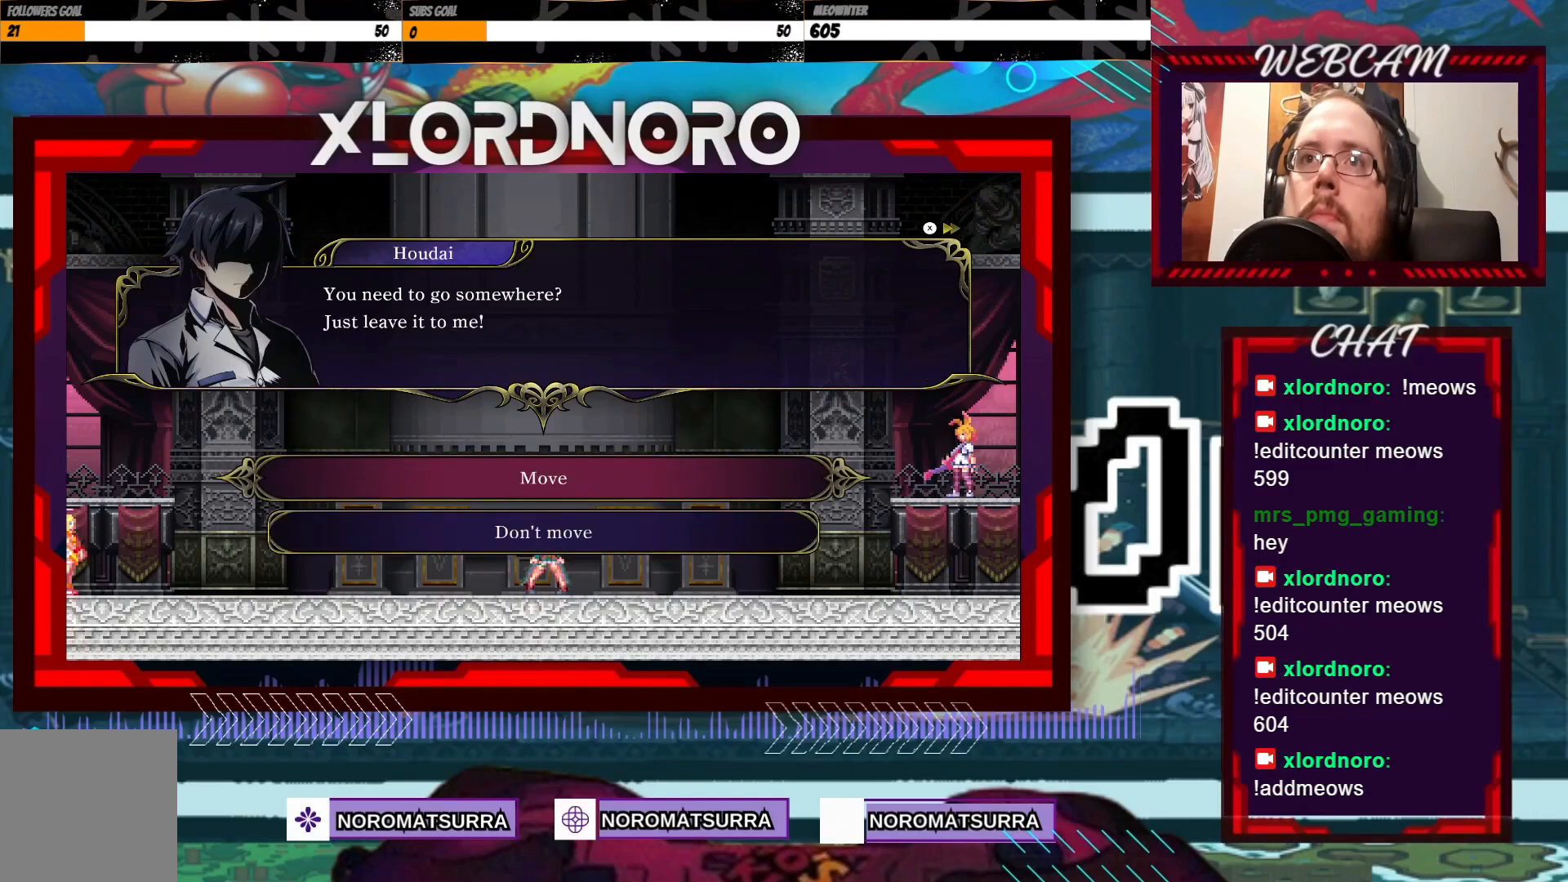
{"dt_ms": 500, "buttons": [], "left_stick": "center", "right_stick": "center", "events": []}
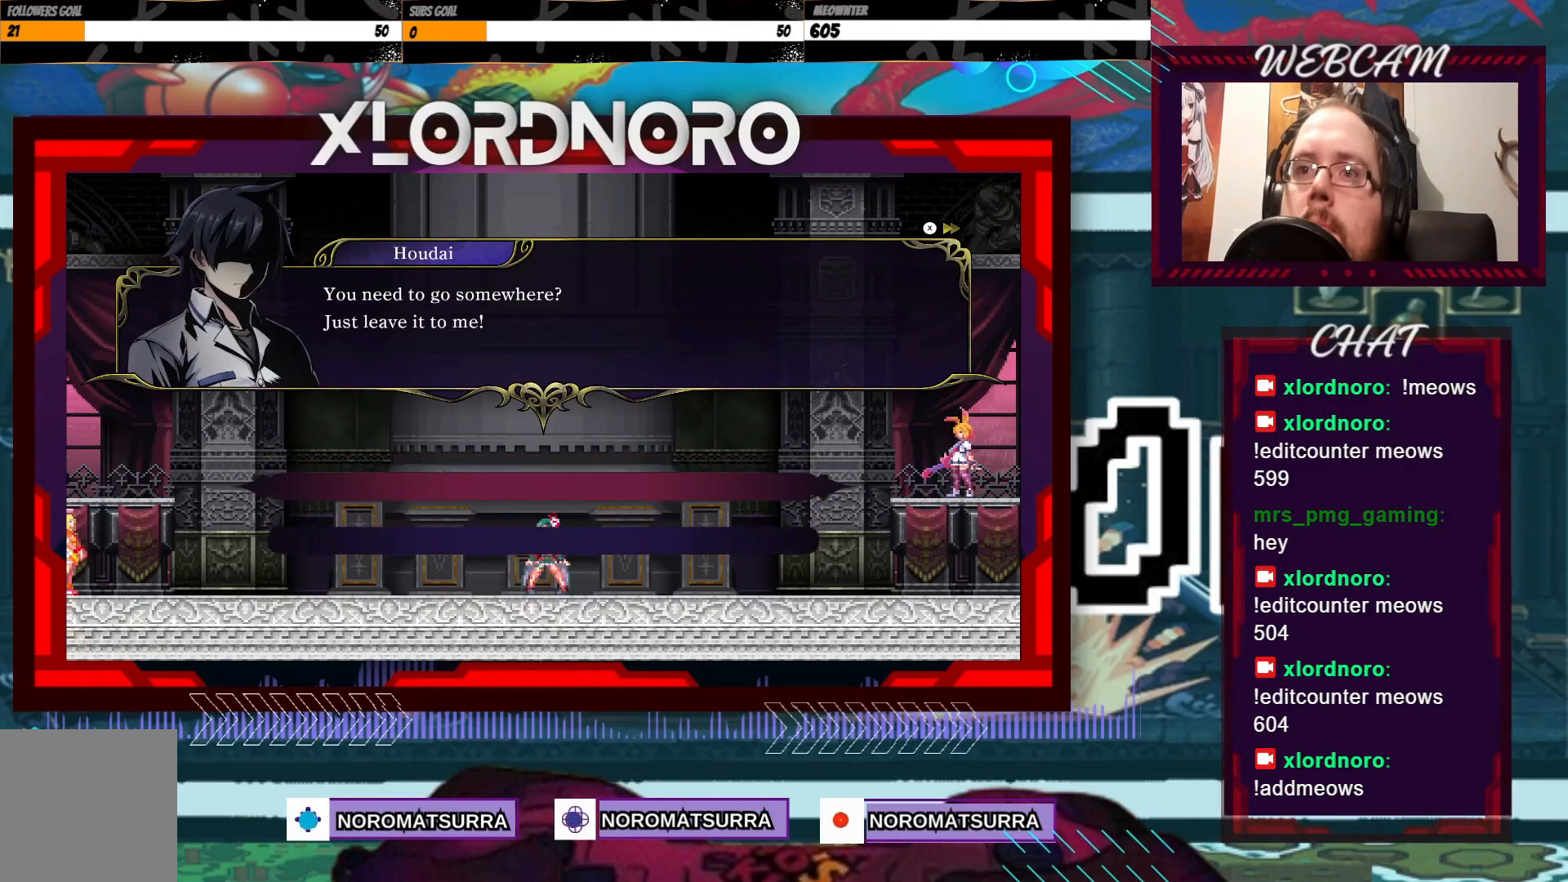
{"dt_ms": 500, "buttons": [], "left_stick": "center", "right_stick": "center", "events": []}
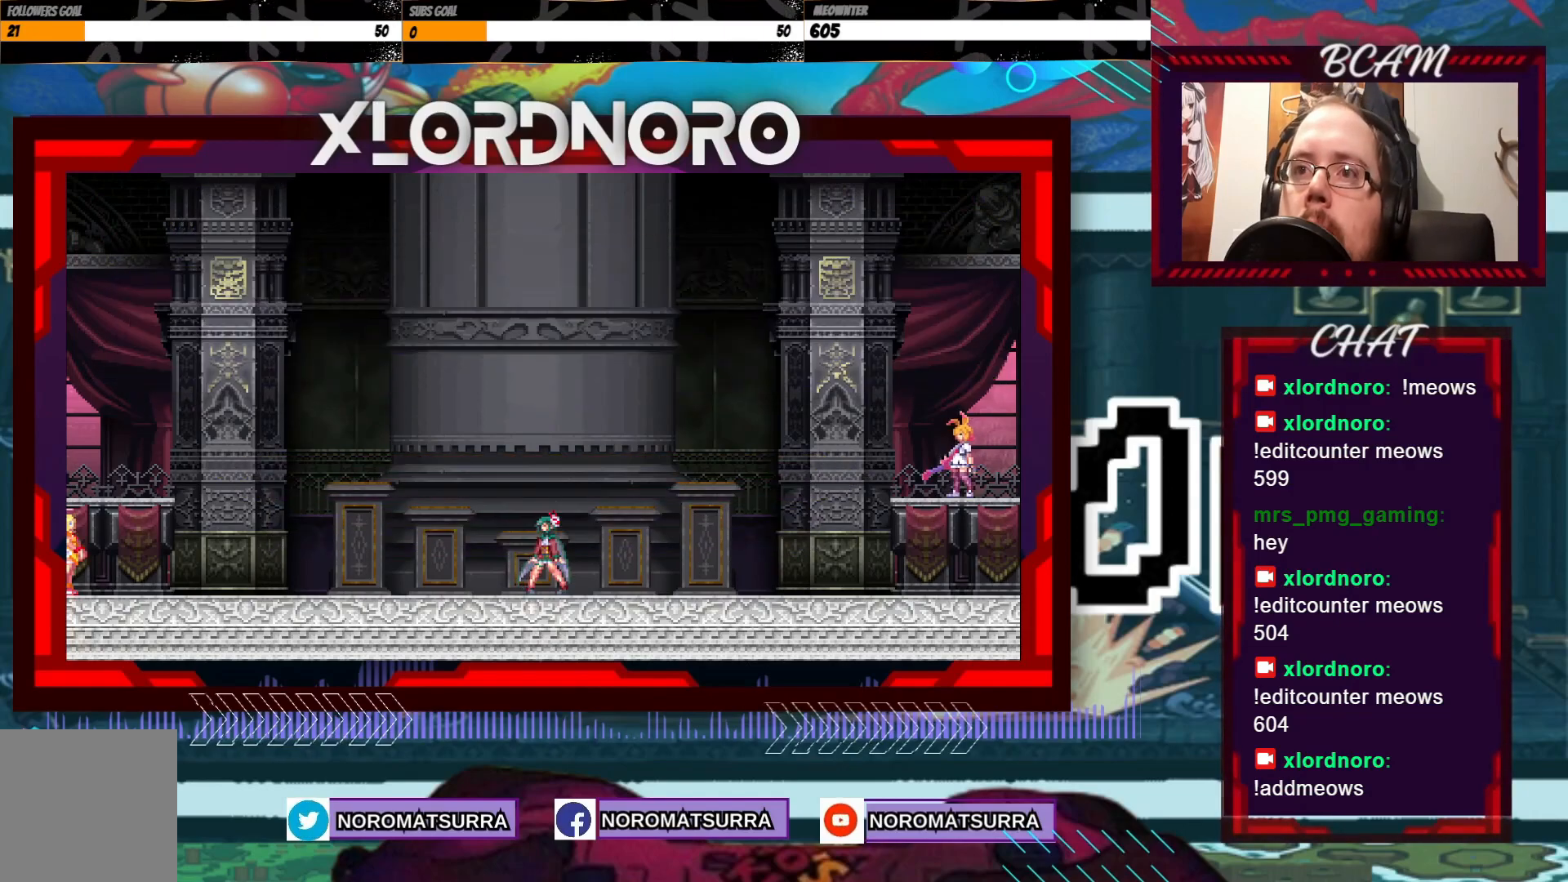
{"dt_ms": 500, "buttons": [], "left_stick": "center", "right_stick": "center", "events": []}
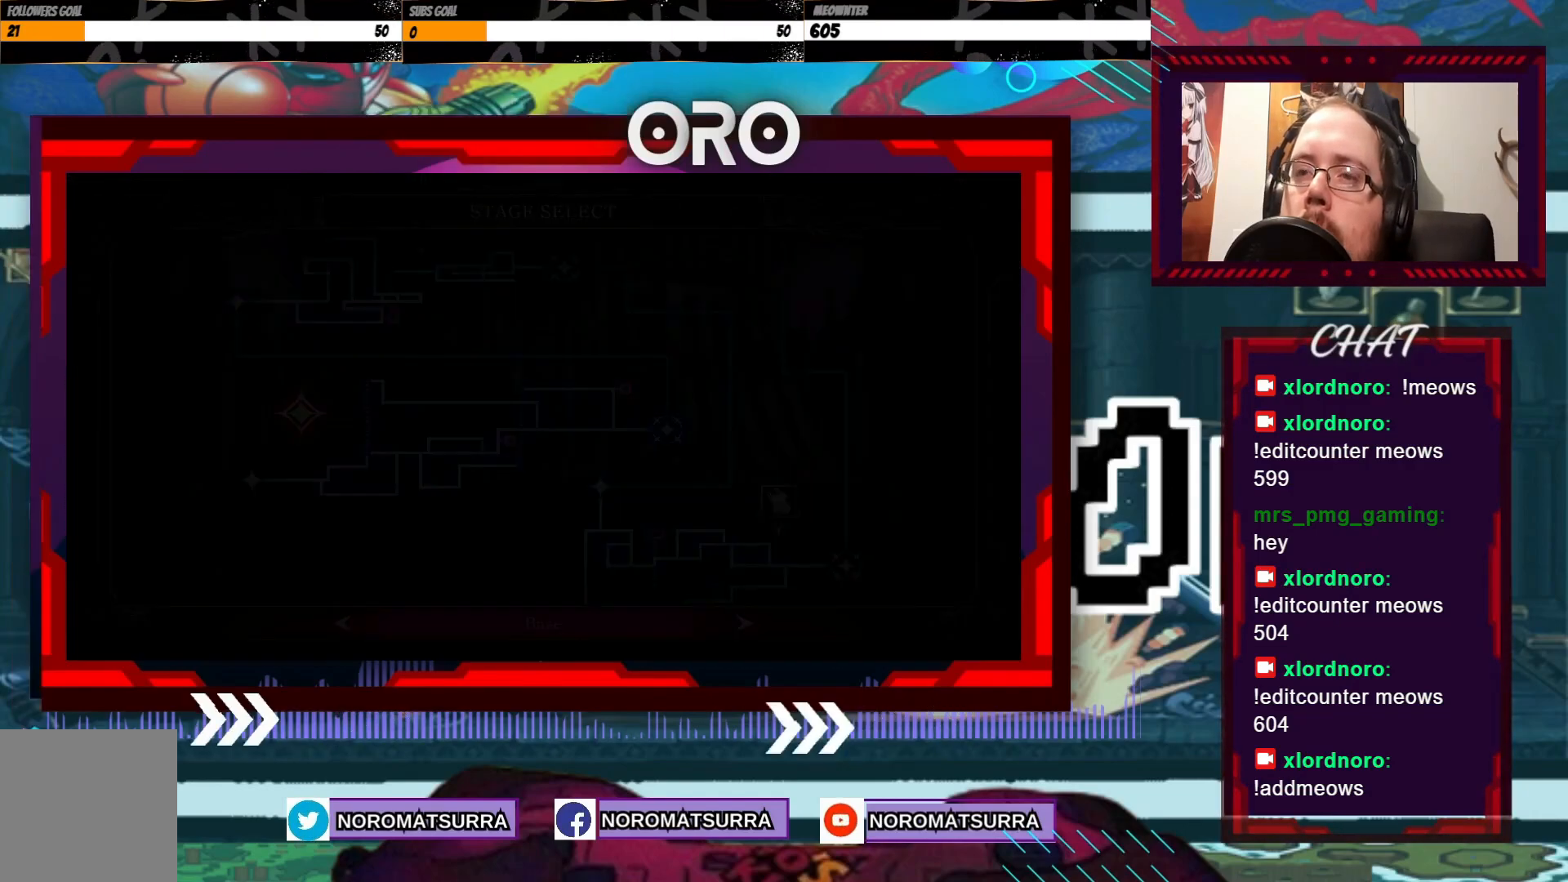
{"dt_ms": 500, "buttons": [], "left_stick": "center", "right_stick": "center", "events": []}
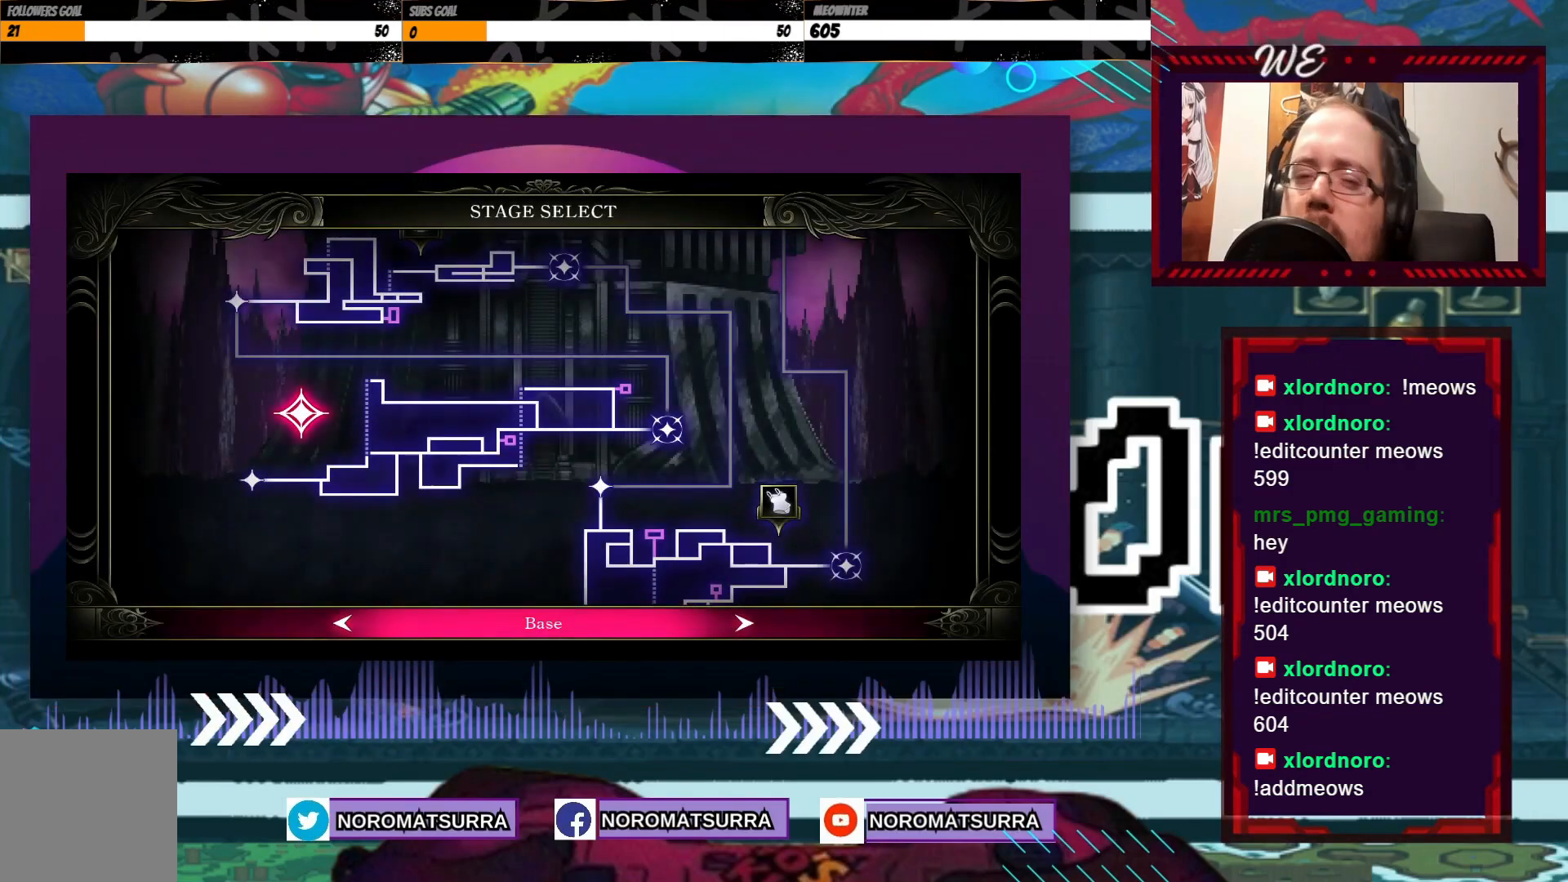
{"dt_ms": 500, "buttons": [], "left_stick": "center", "right_stick": "center", "events": []}
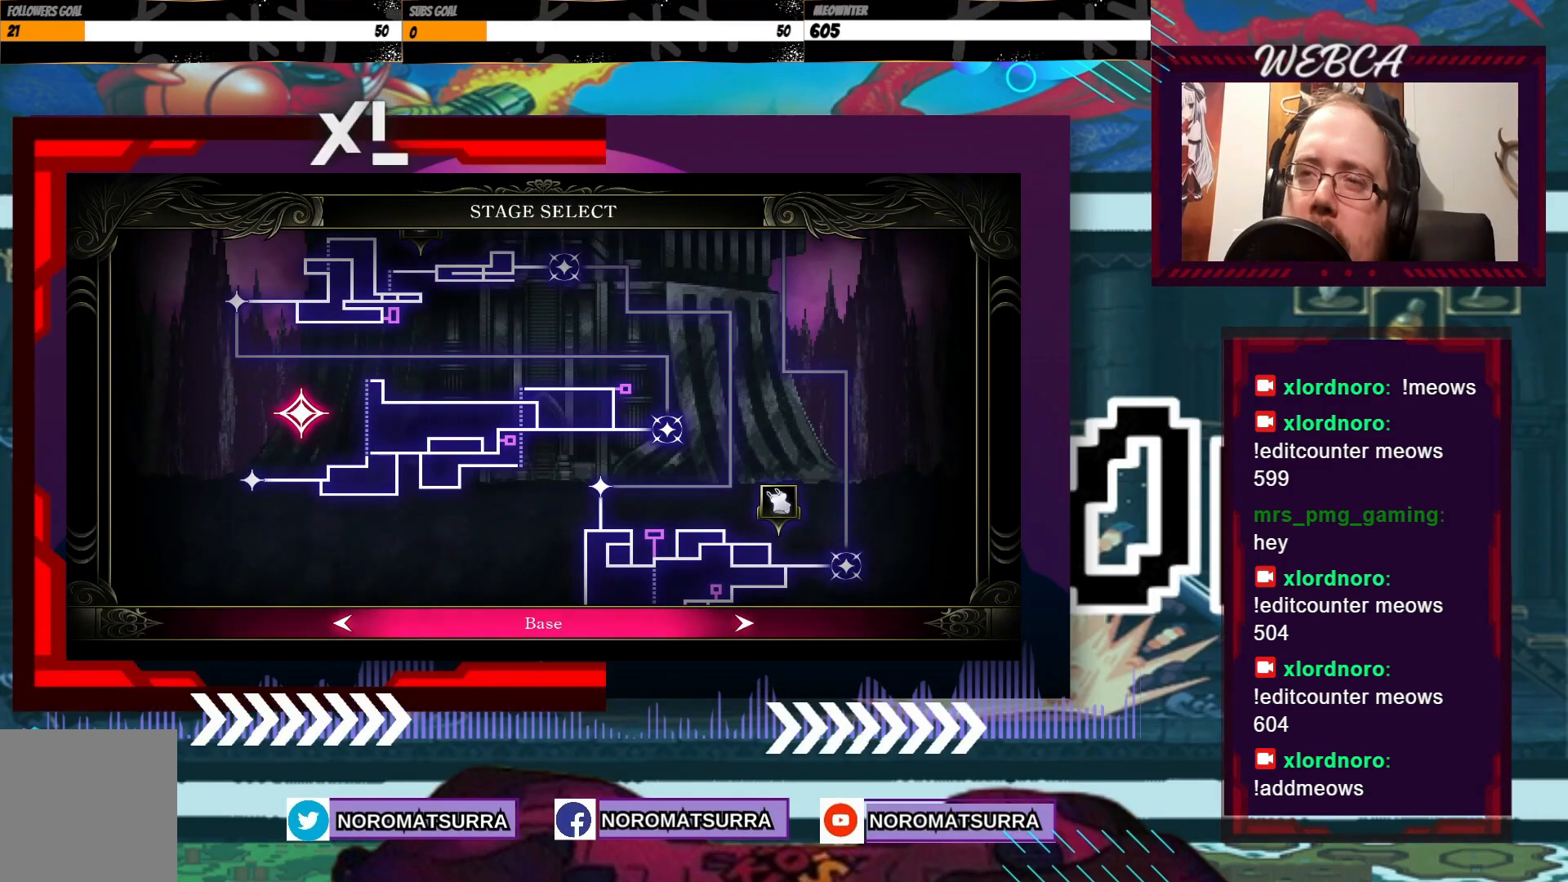
{"dt_ms": 500, "buttons": [], "left_stick": "center", "right_stick": "center", "events": []}
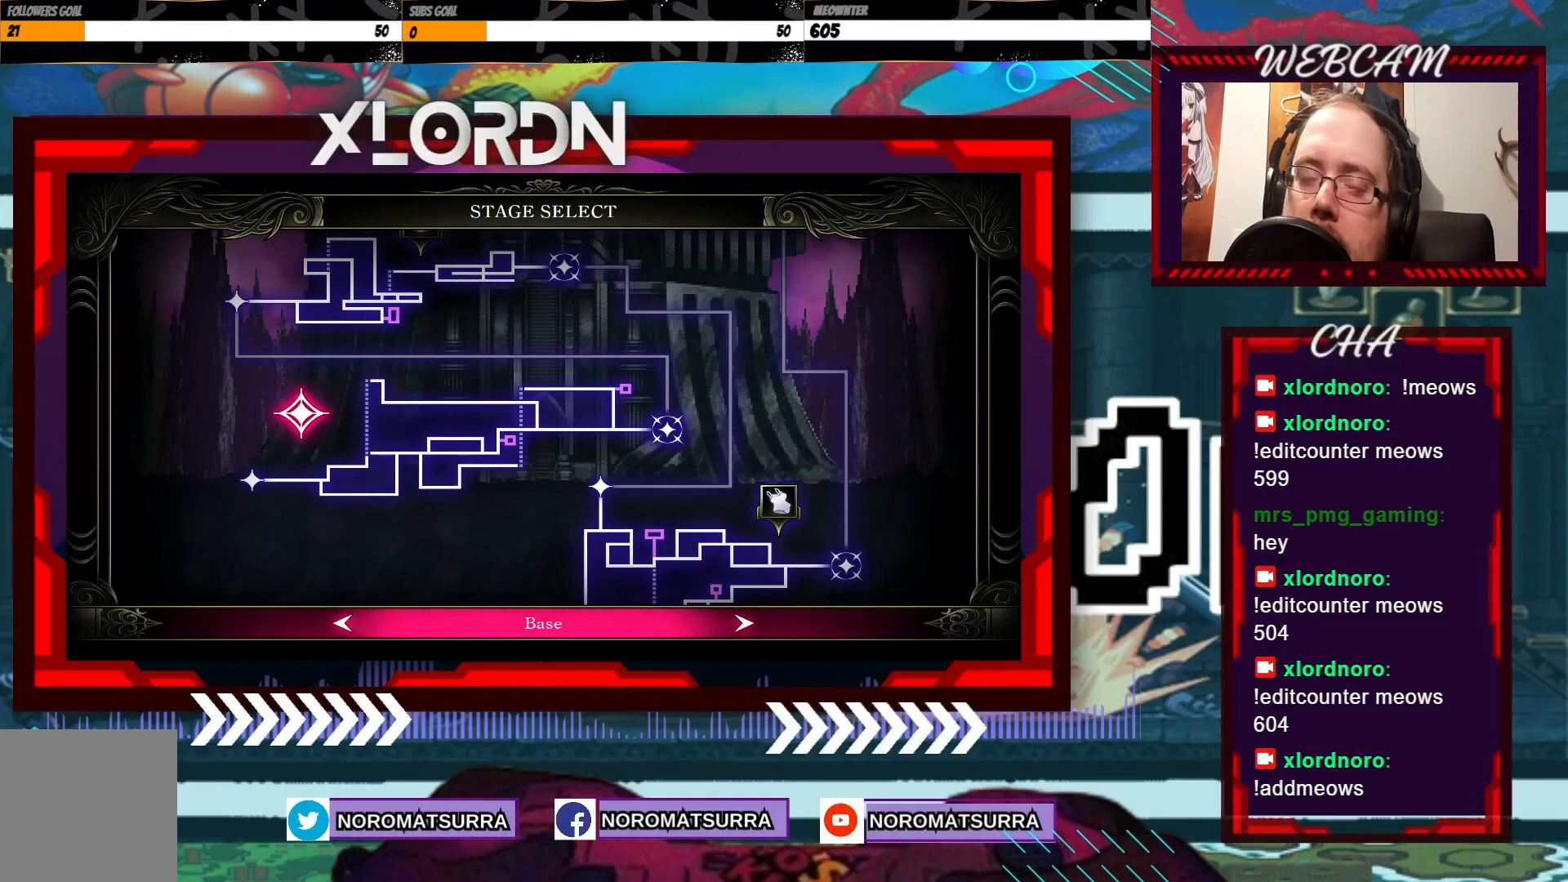
{"dt_ms": 500, "buttons": [], "left_stick": "center", "right_stick": "center", "events": []}
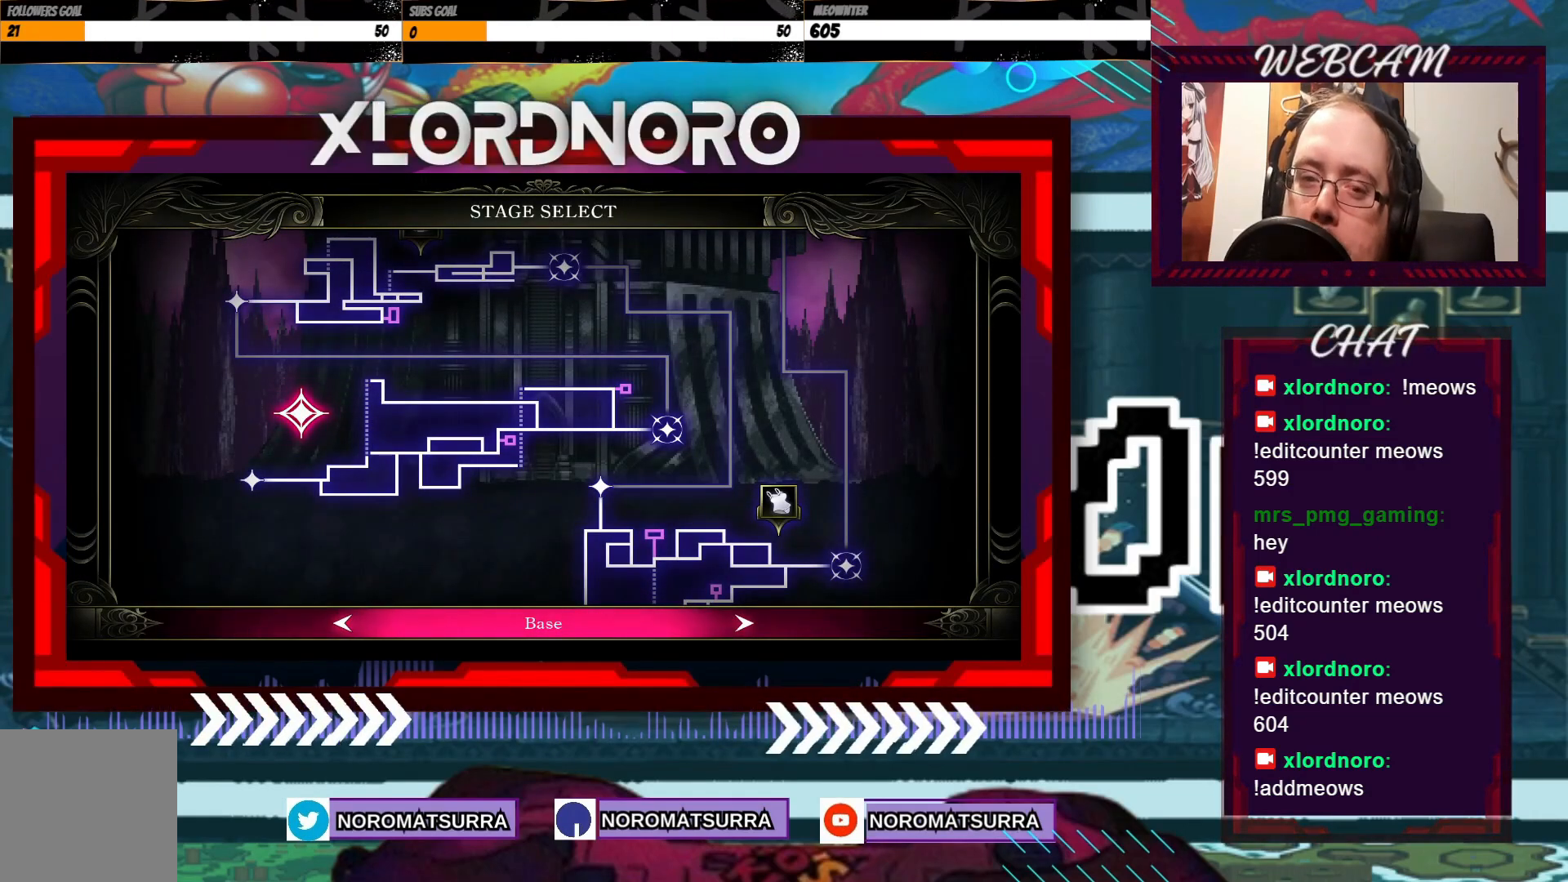
{"dt_ms": 500, "buttons": [], "left_stick": "center", "right_stick": "center", "events": []}
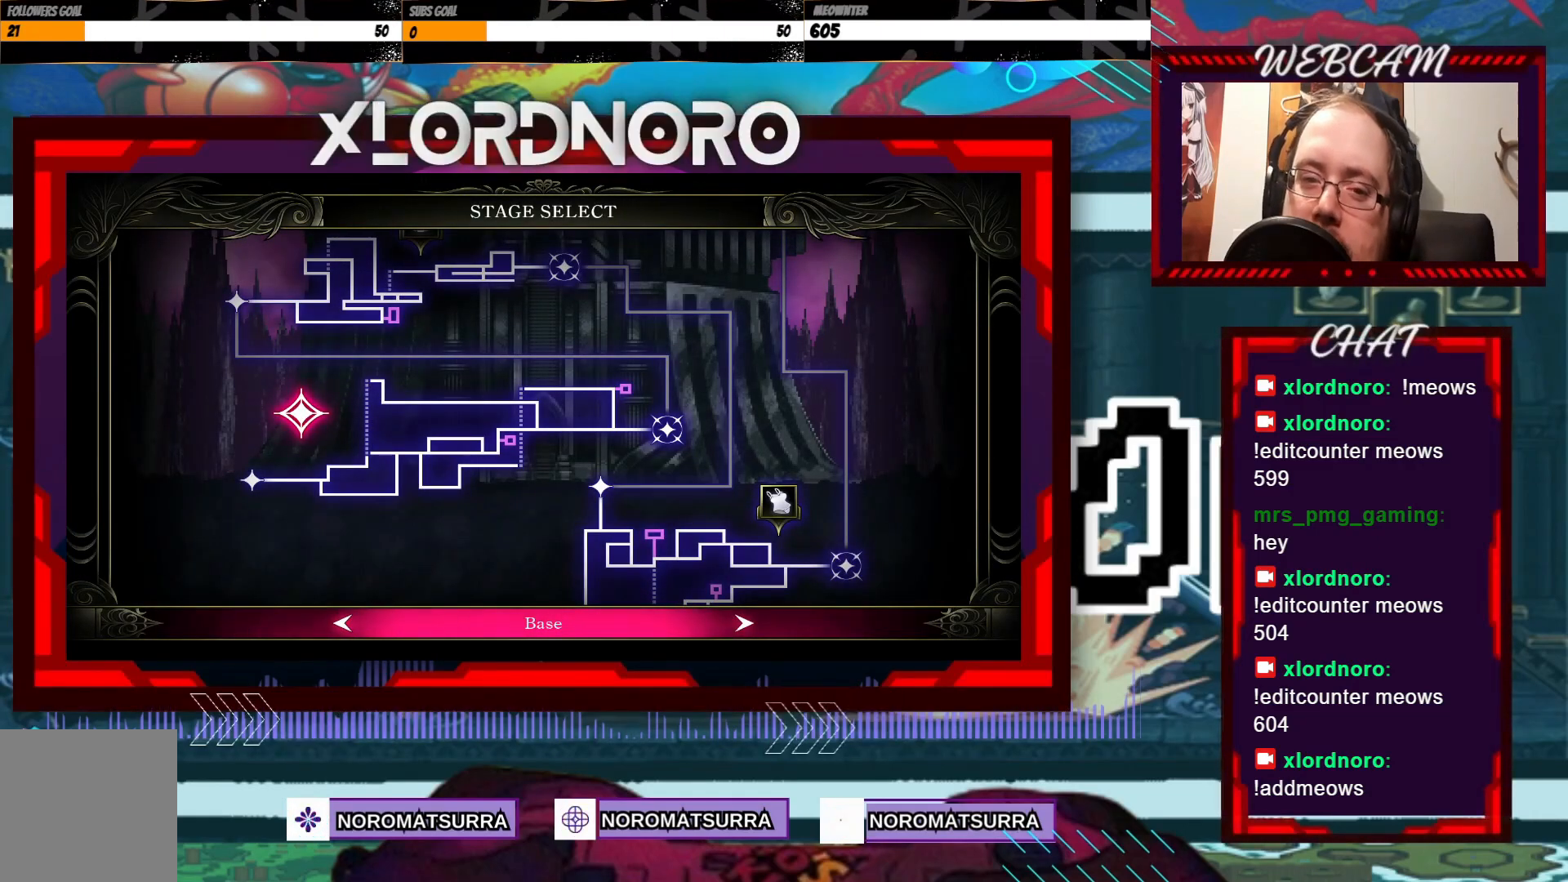
{"dt_ms": 500, "buttons": [], "left_stick": "center", "right_stick": "center", "events": [[300, "left_stick", "up"], [450, "left_stick", "center"]]}
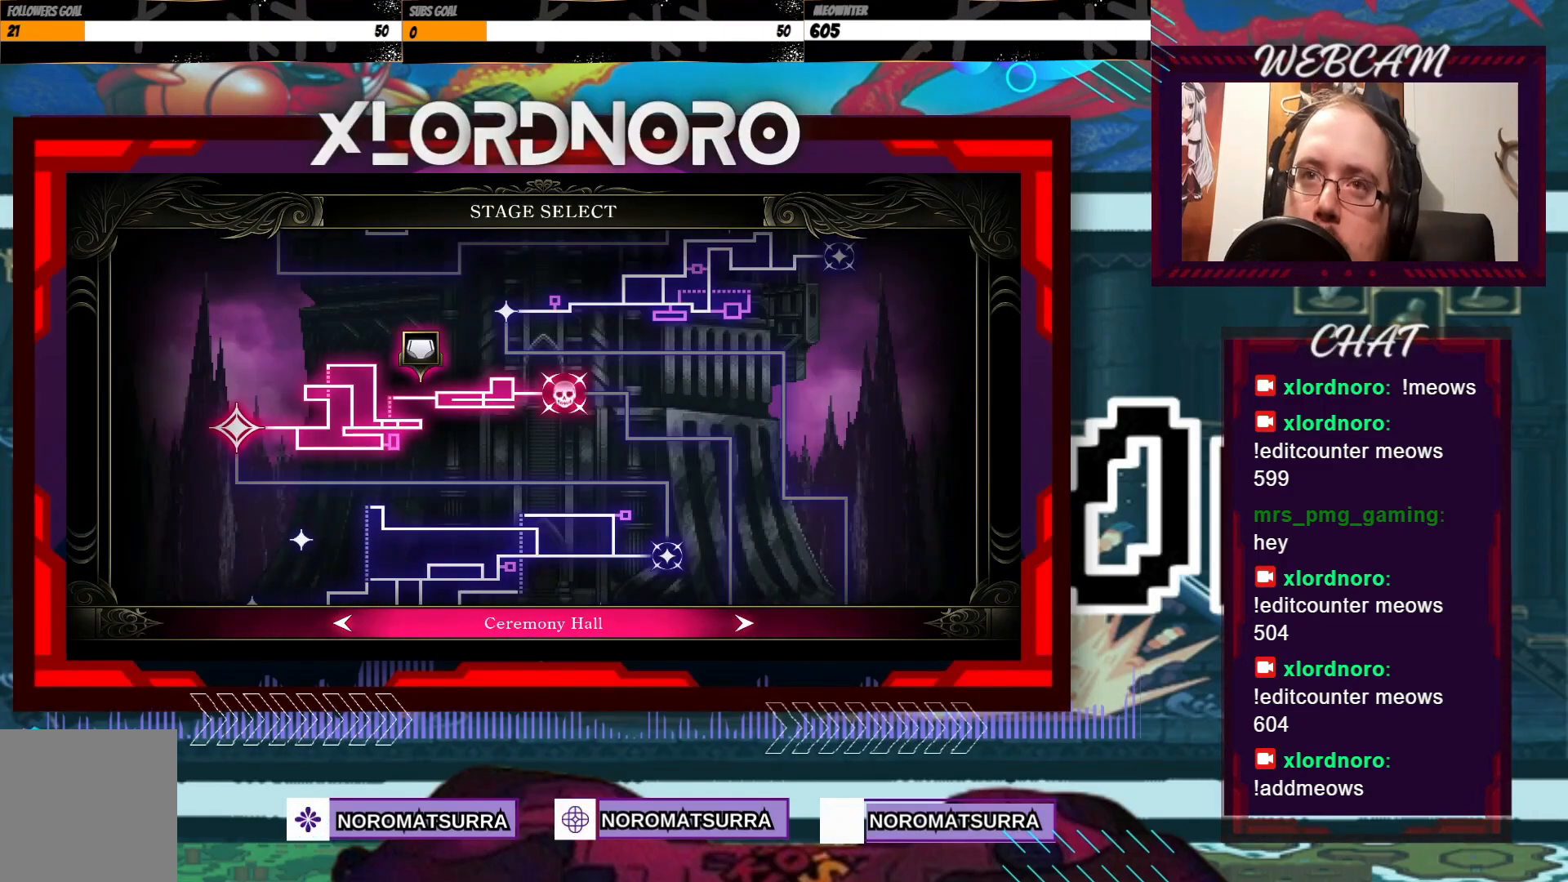
{"dt_ms": 500, "buttons": [], "left_stick": "up", "right_stick": "center", "events": [[400, "left_stick", "up"]]}
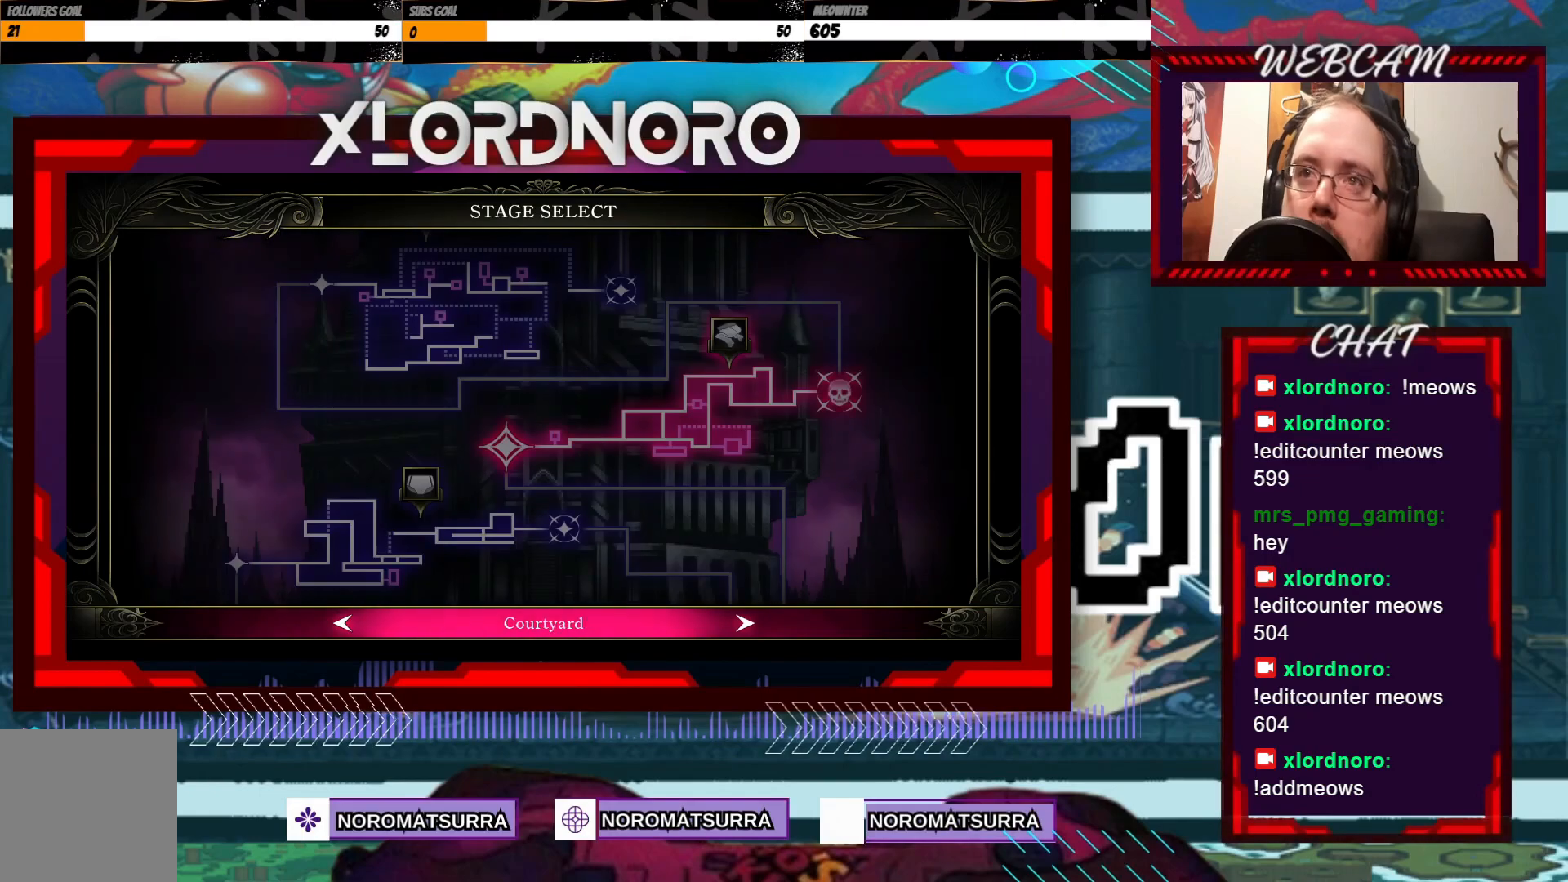
{"dt_ms": 500, "buttons": [], "left_stick": "up", "right_stick": "center", "events": [[50, "left_stick", "center"], [400, "left_stick", "up"]]}
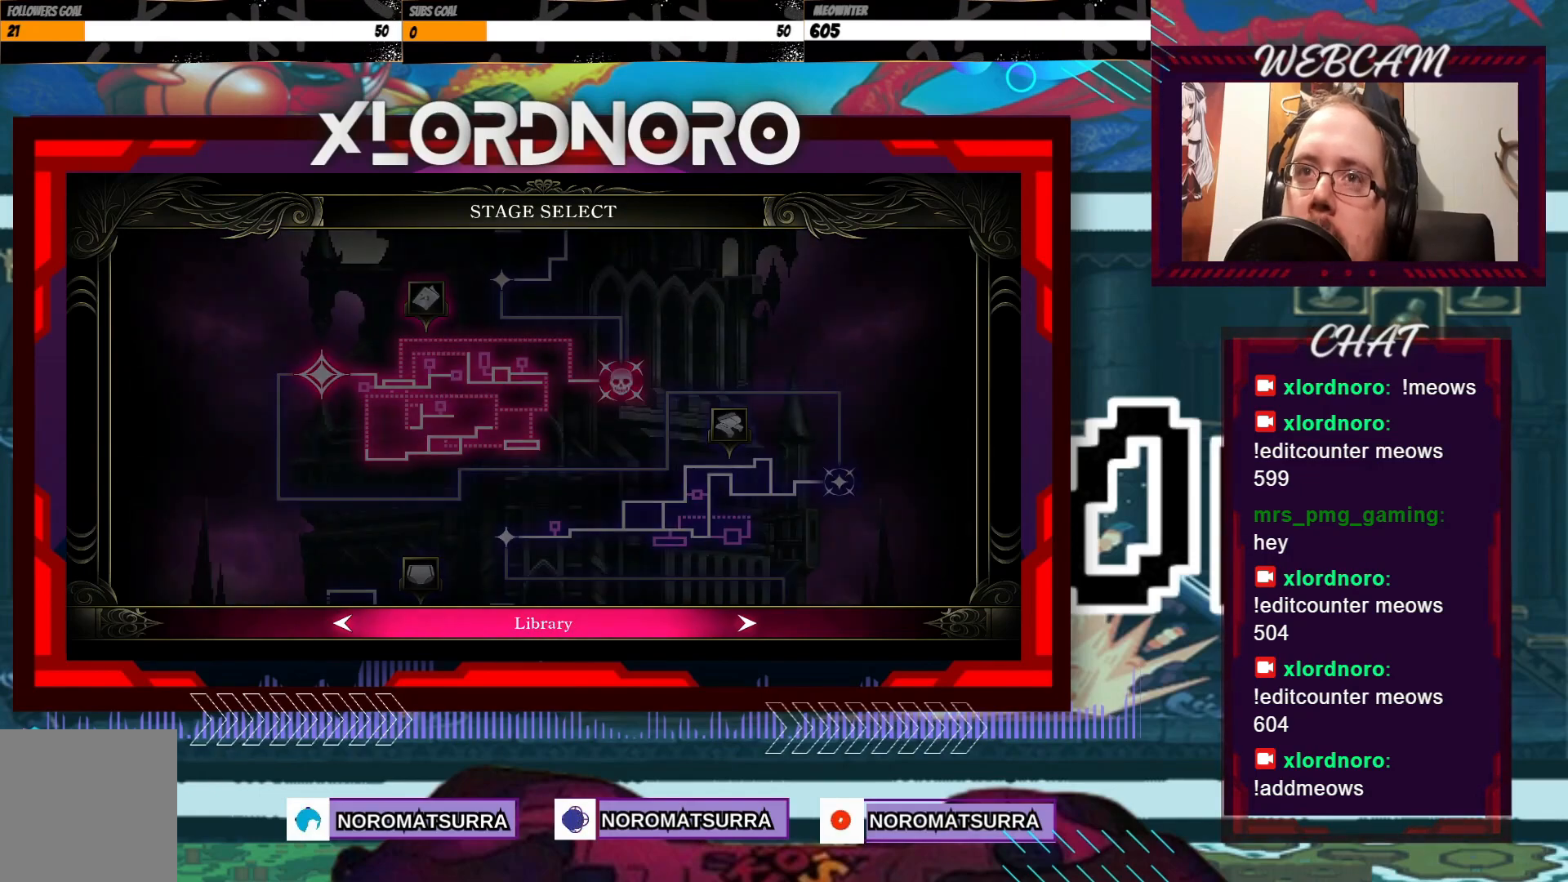
{"dt_ms": 500, "buttons": [], "left_stick": "center", "right_stick": "center", "events": [[50, "left_stick", "center"]]}
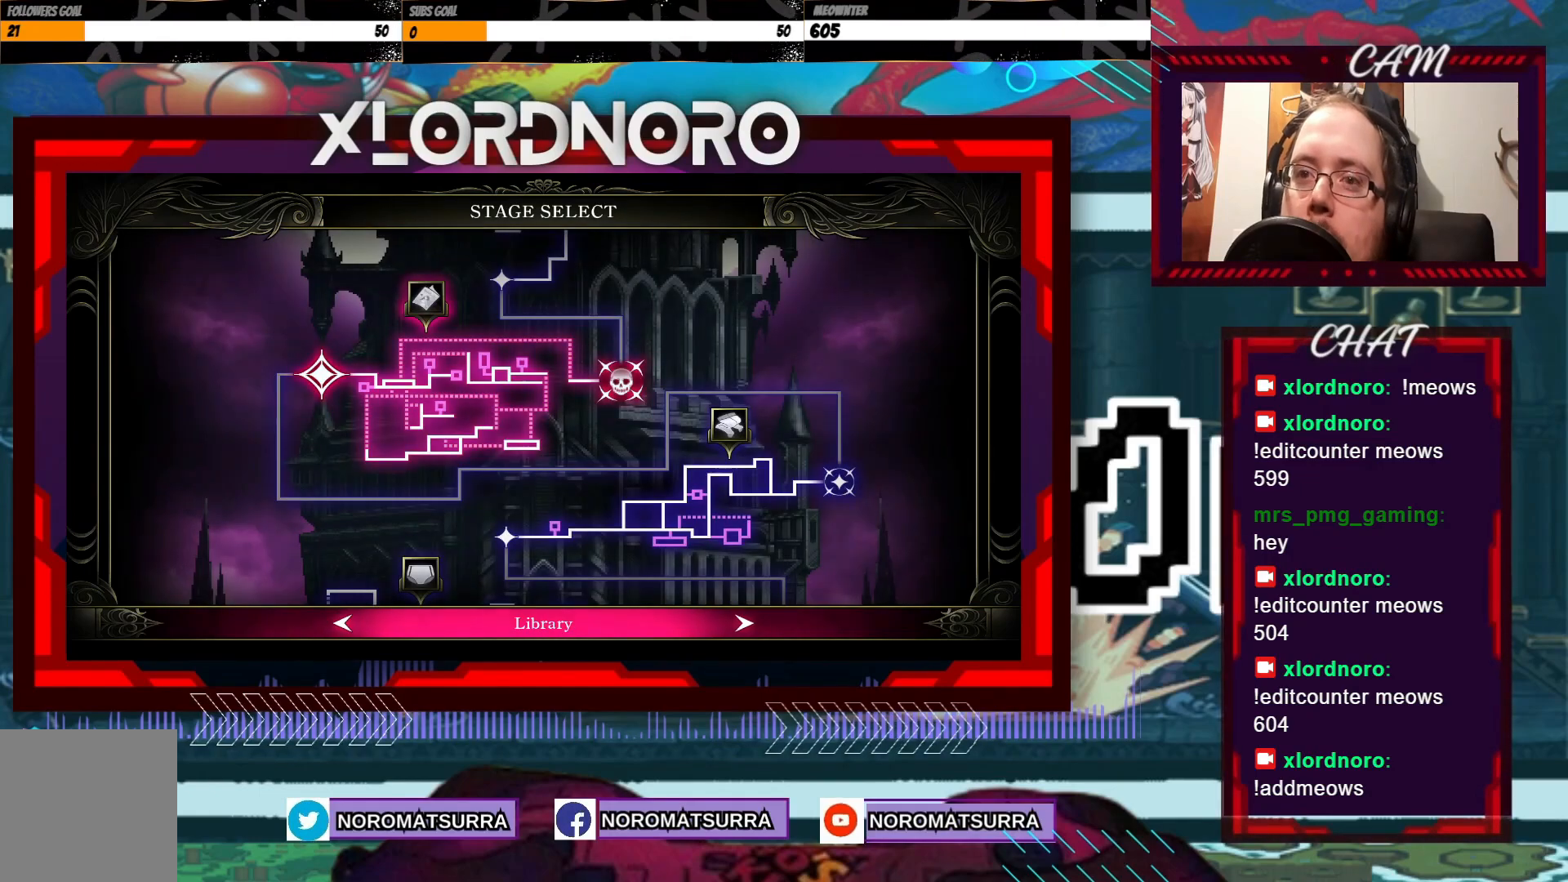
{"dt_ms": 500, "buttons": [], "left_stick": "center", "right_stick": "center", "events": [[200, "left_stick", "up"], [333, "left_stick", "center"]]}